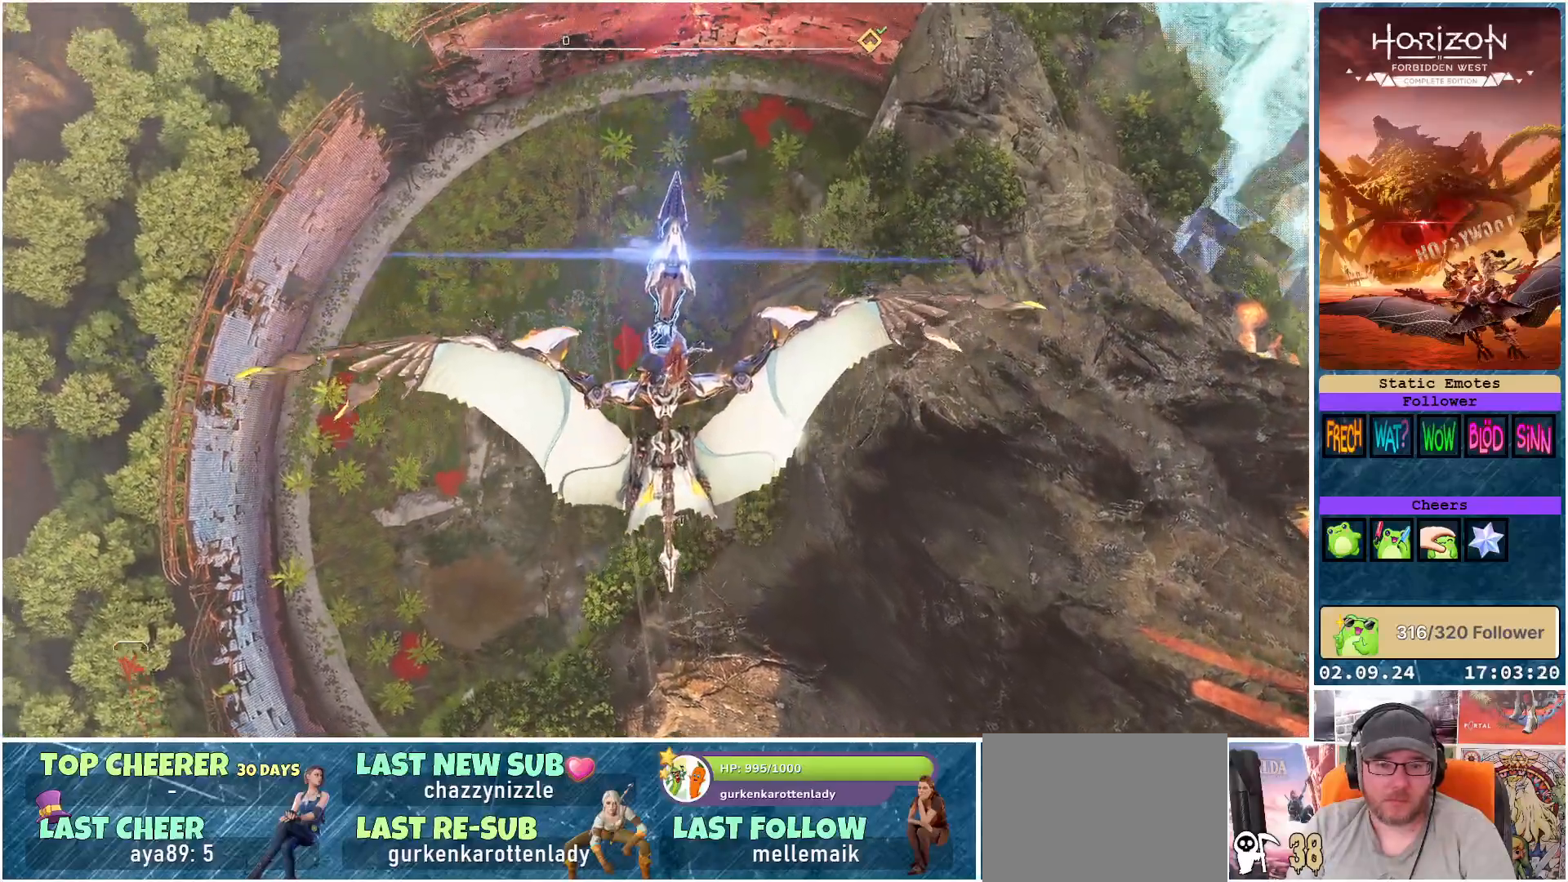
Gameplay with a controller (Xbox layout); each line is a JSON object with the inputs held at the frame after it. "events" lists button and stick changes between this image and that frame as [ms after this image, input, new state], when the widget could be followed in between.
{"buttons": [], "left_stick": "down-right", "right_stick": "down-right", "events": []}
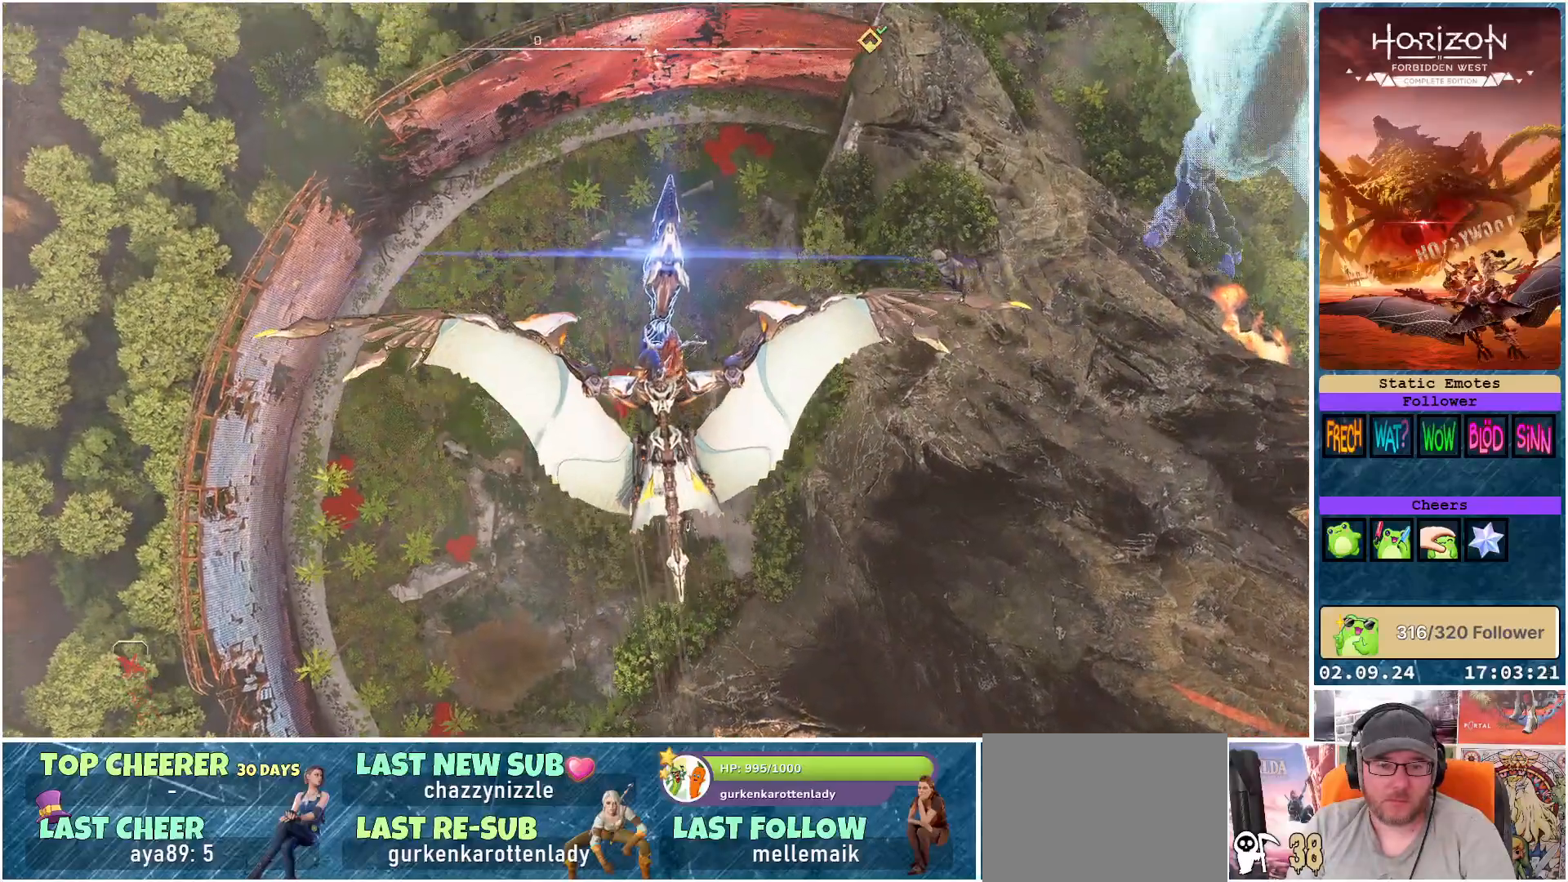
{"buttons": [], "left_stick": "down-right", "right_stick": "down-right", "events": []}
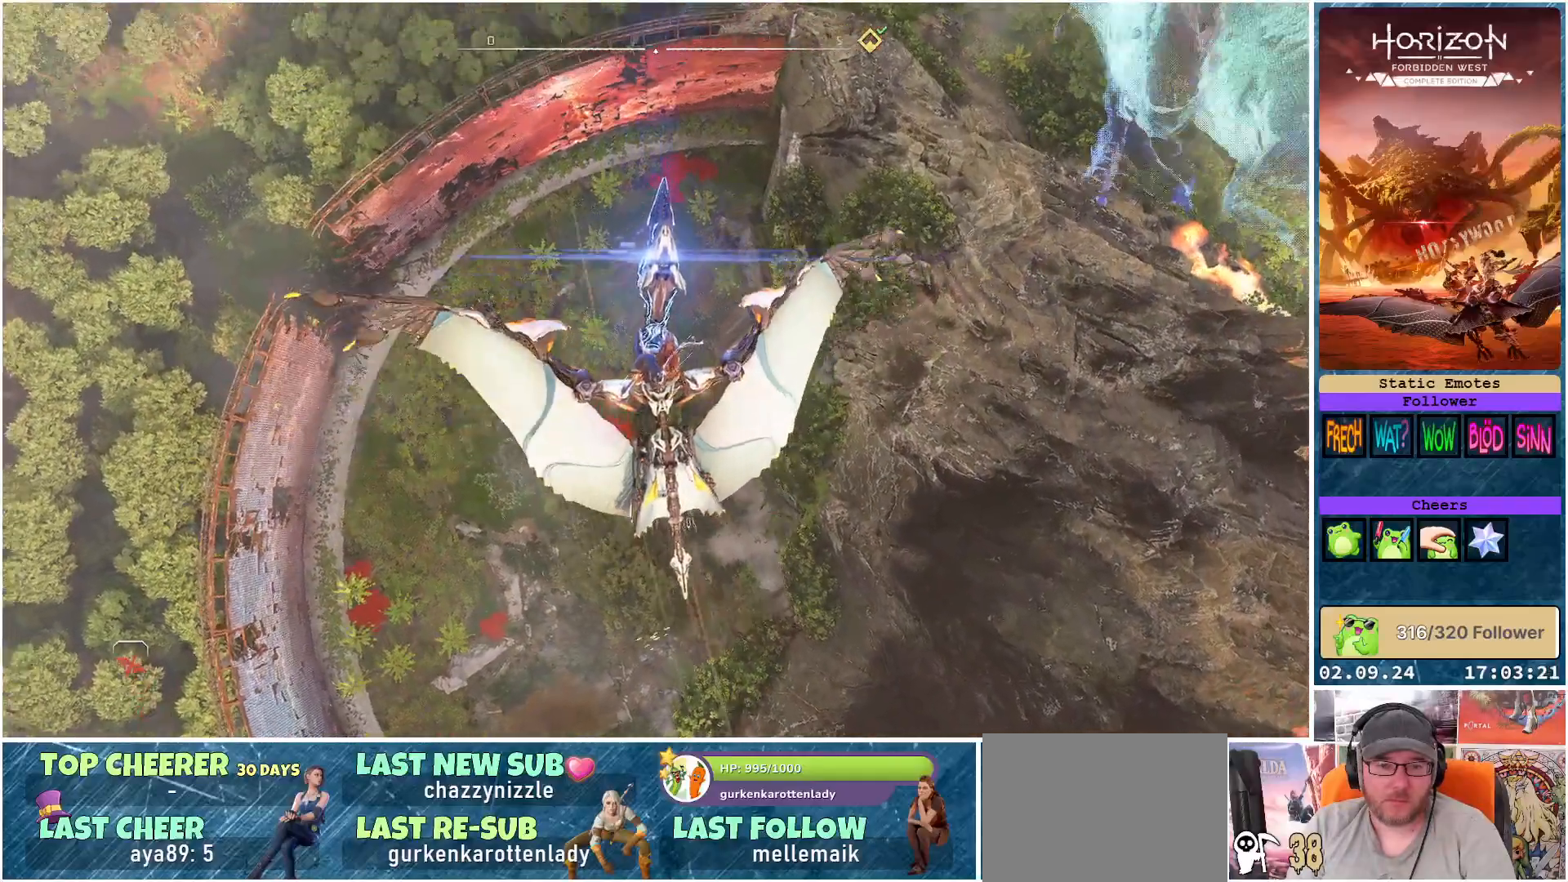
{"buttons": [], "left_stick": "down-right", "right_stick": "right", "events": [[150, "right_stick", "right"]]}
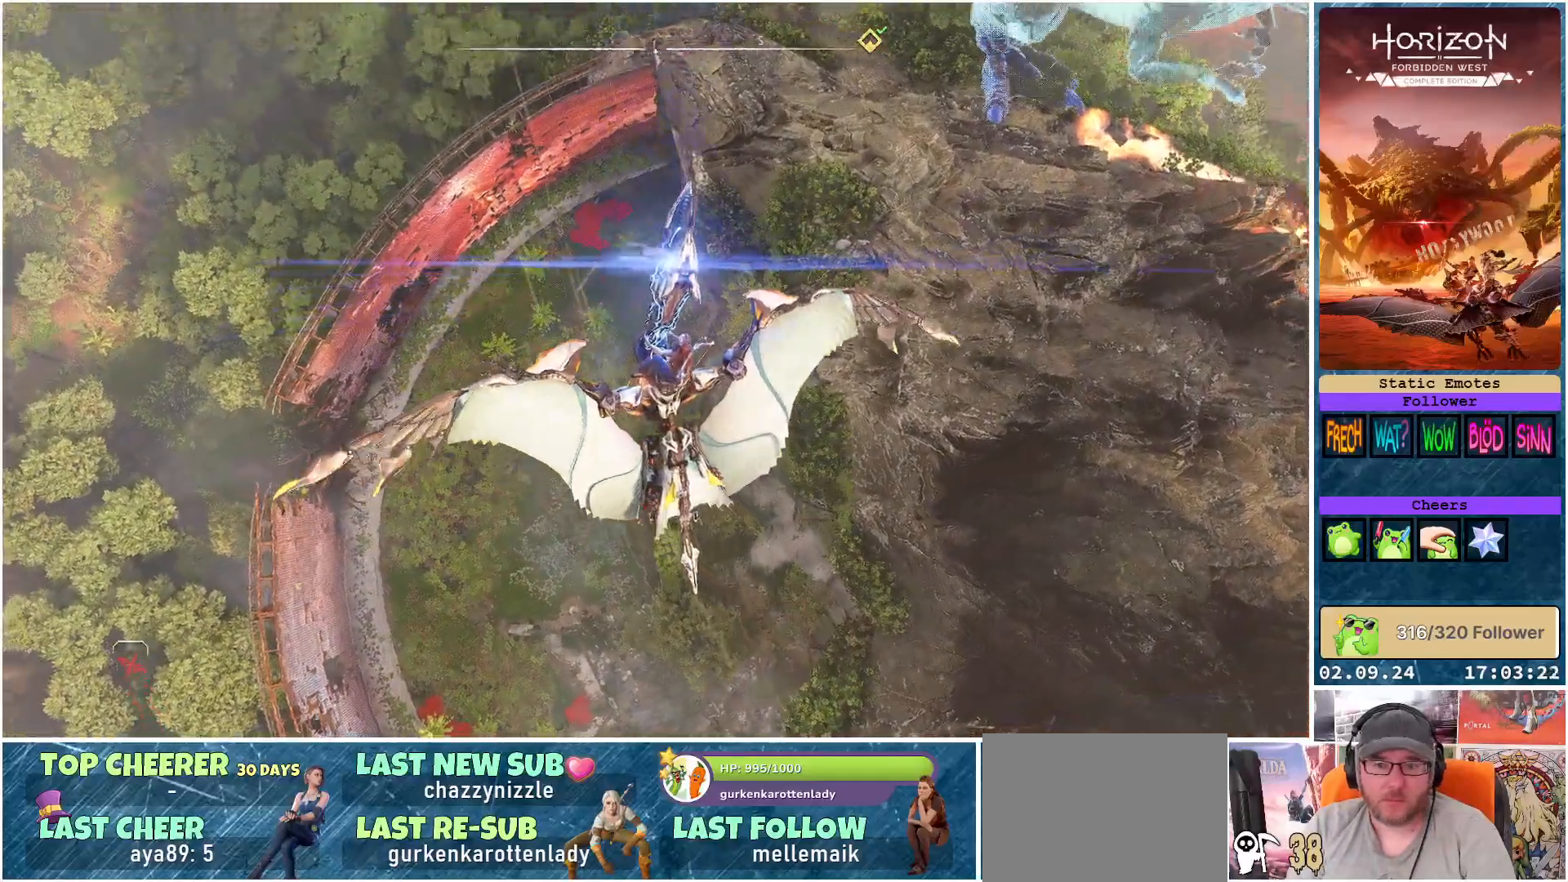
{"buttons": [], "left_stick": "down-right", "right_stick": "right", "events": []}
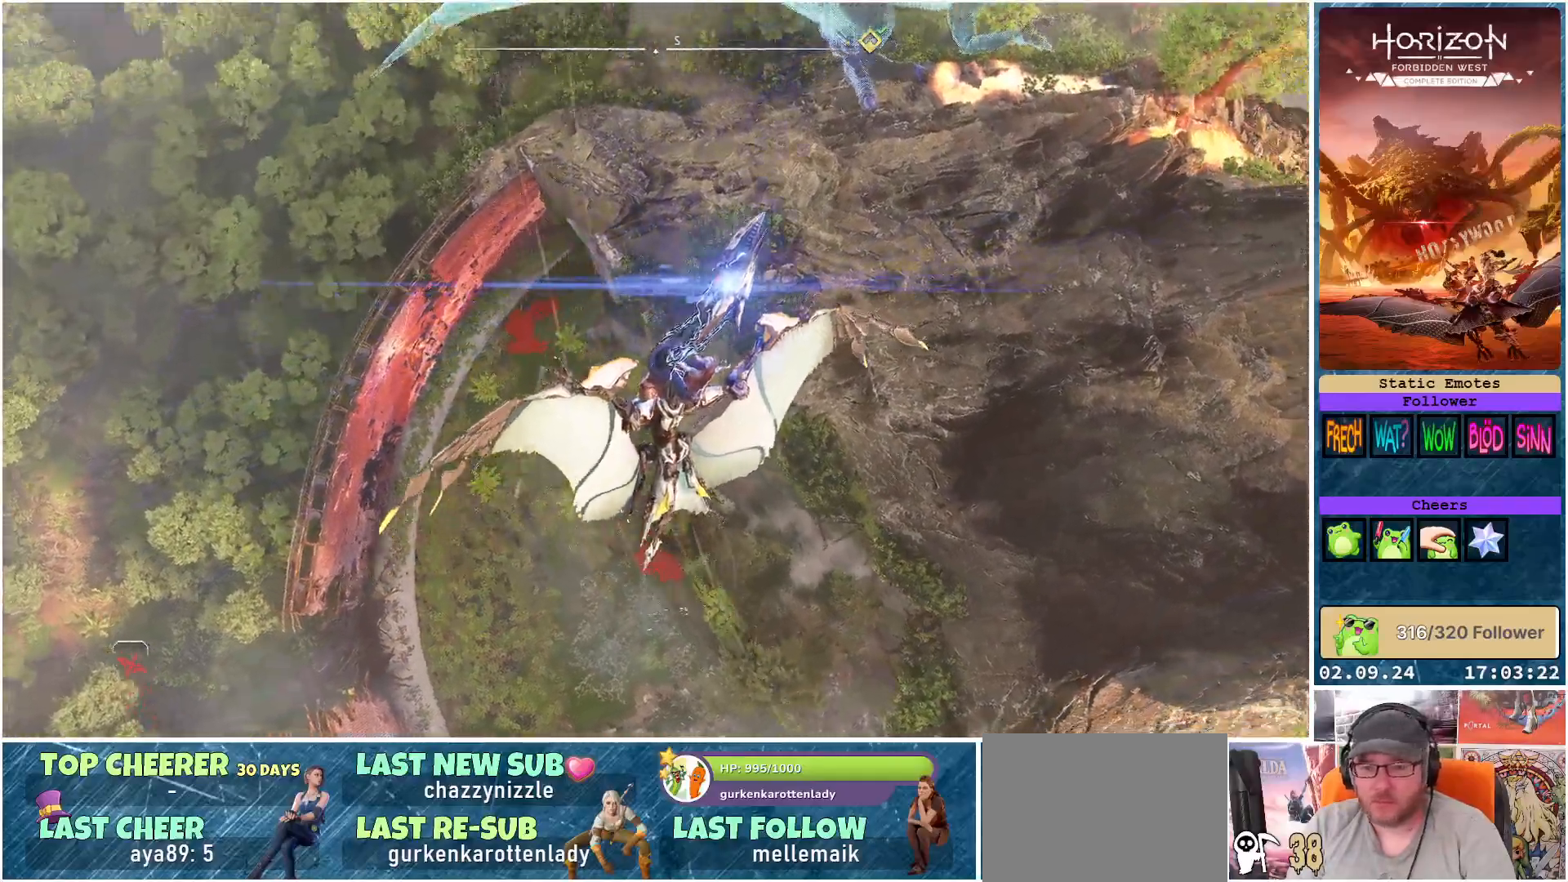
{"buttons": [], "left_stick": "down-right", "right_stick": "right", "events": []}
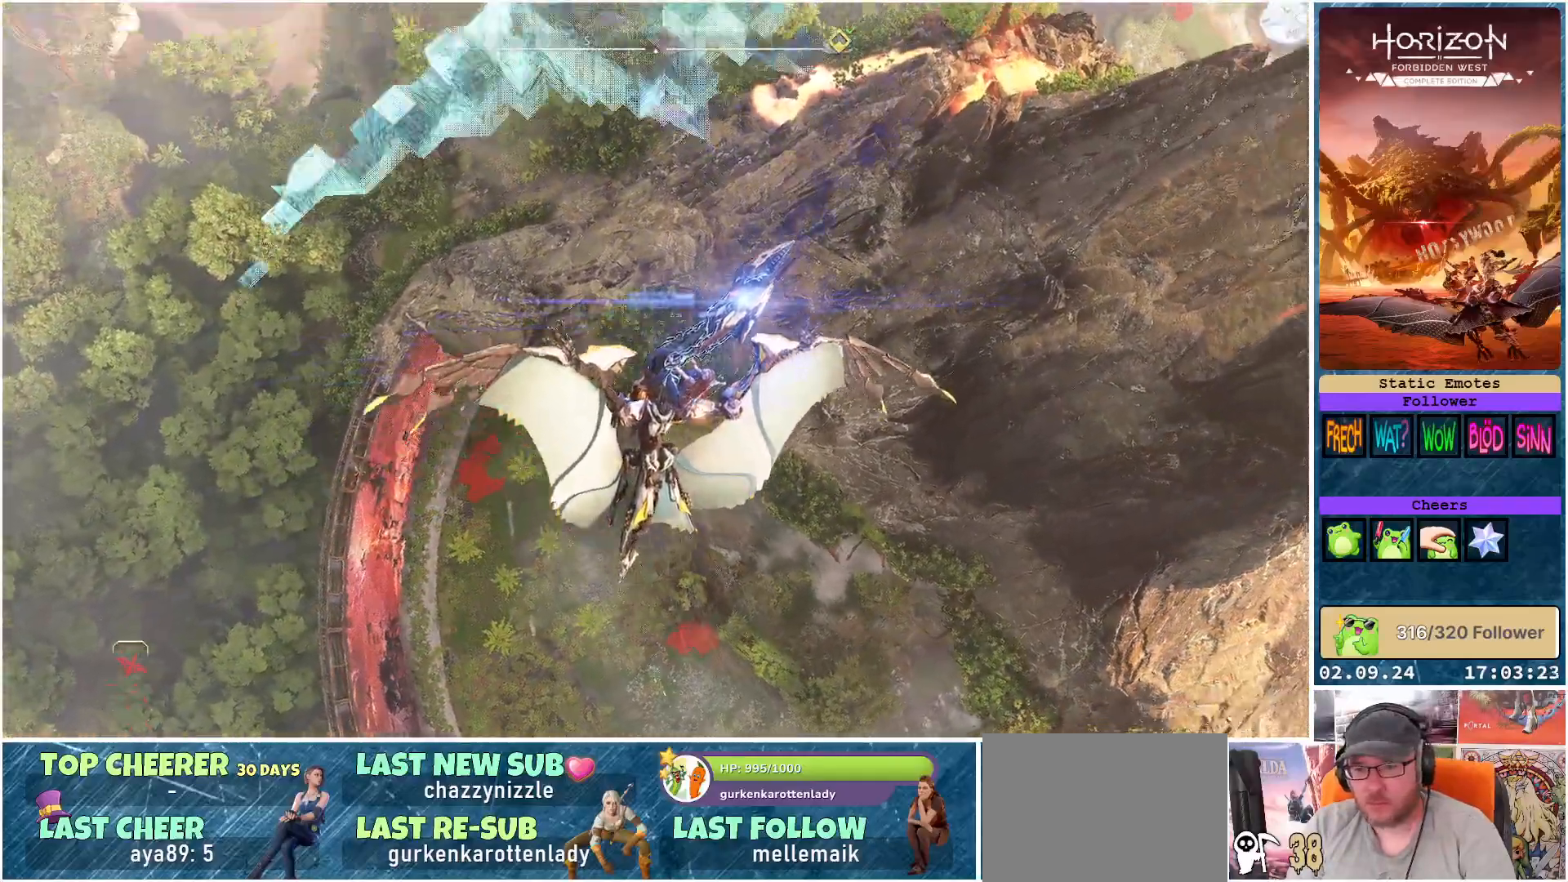
{"buttons": [], "left_stick": "down-right", "right_stick": "right", "events": []}
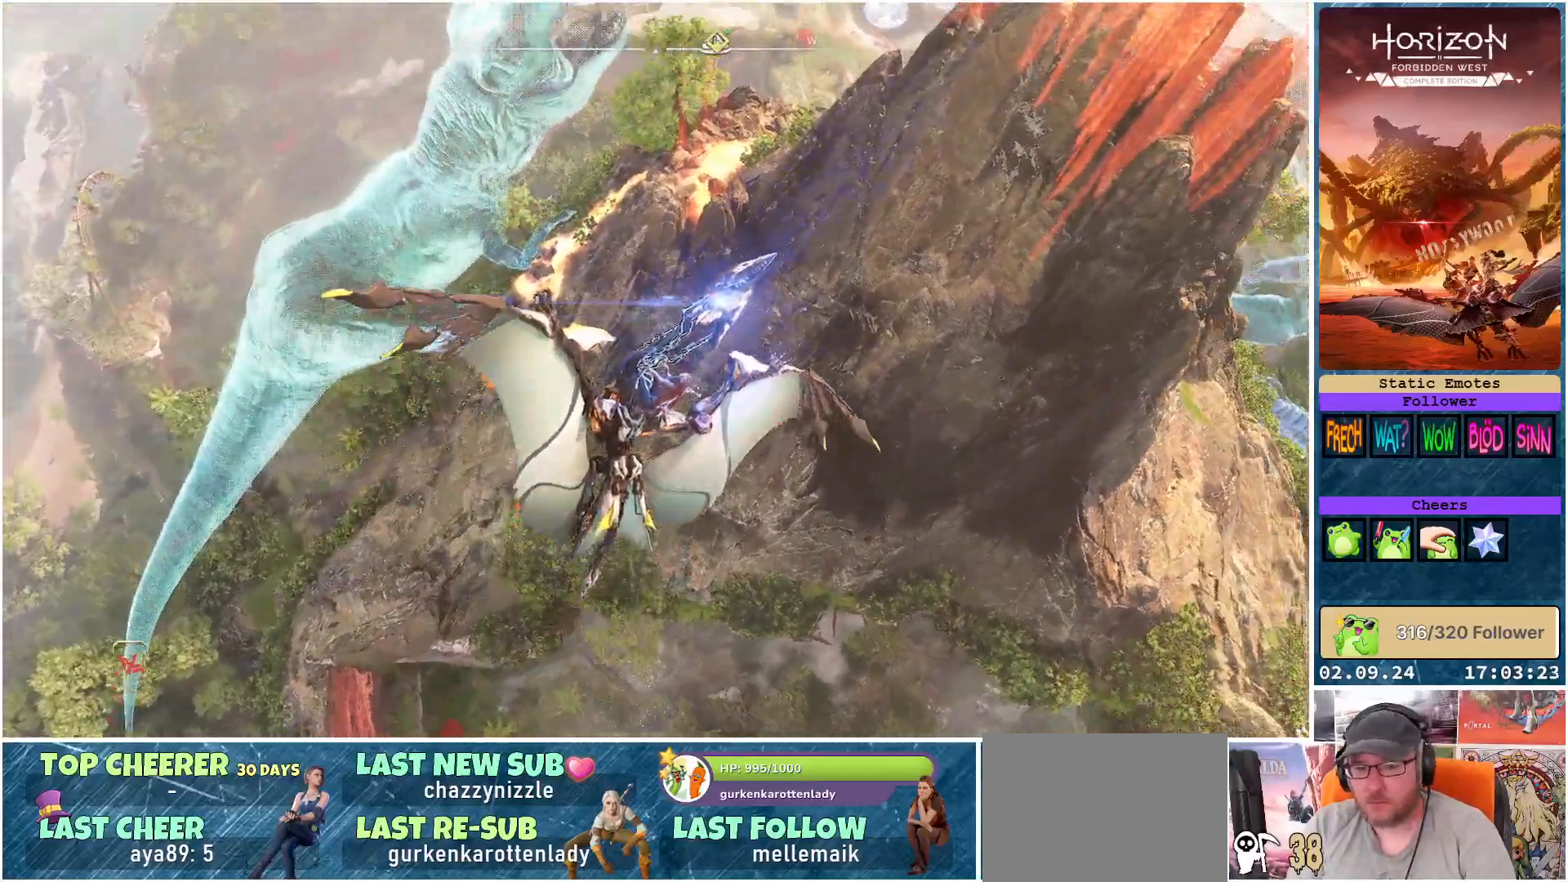
{"buttons": [], "left_stick": "down", "right_stick": "center", "events": [[233, "left_stick", "down"], [350, "right_stick", "center"]]}
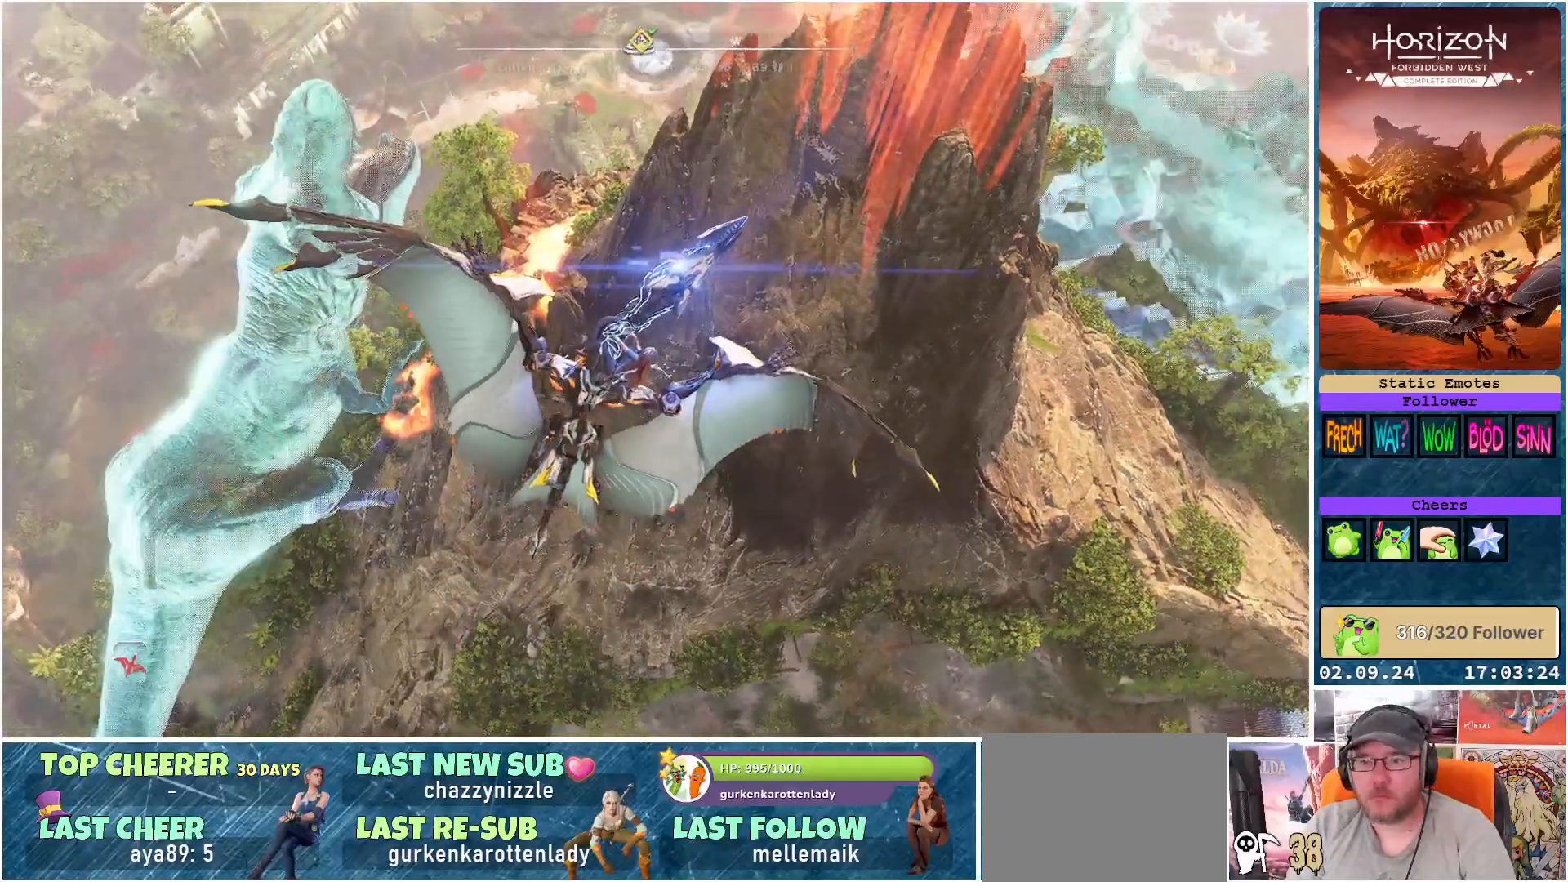
{"buttons": [], "left_stick": "down-left", "right_stick": "center", "events": [[317, "left_stick", "down-left"]]}
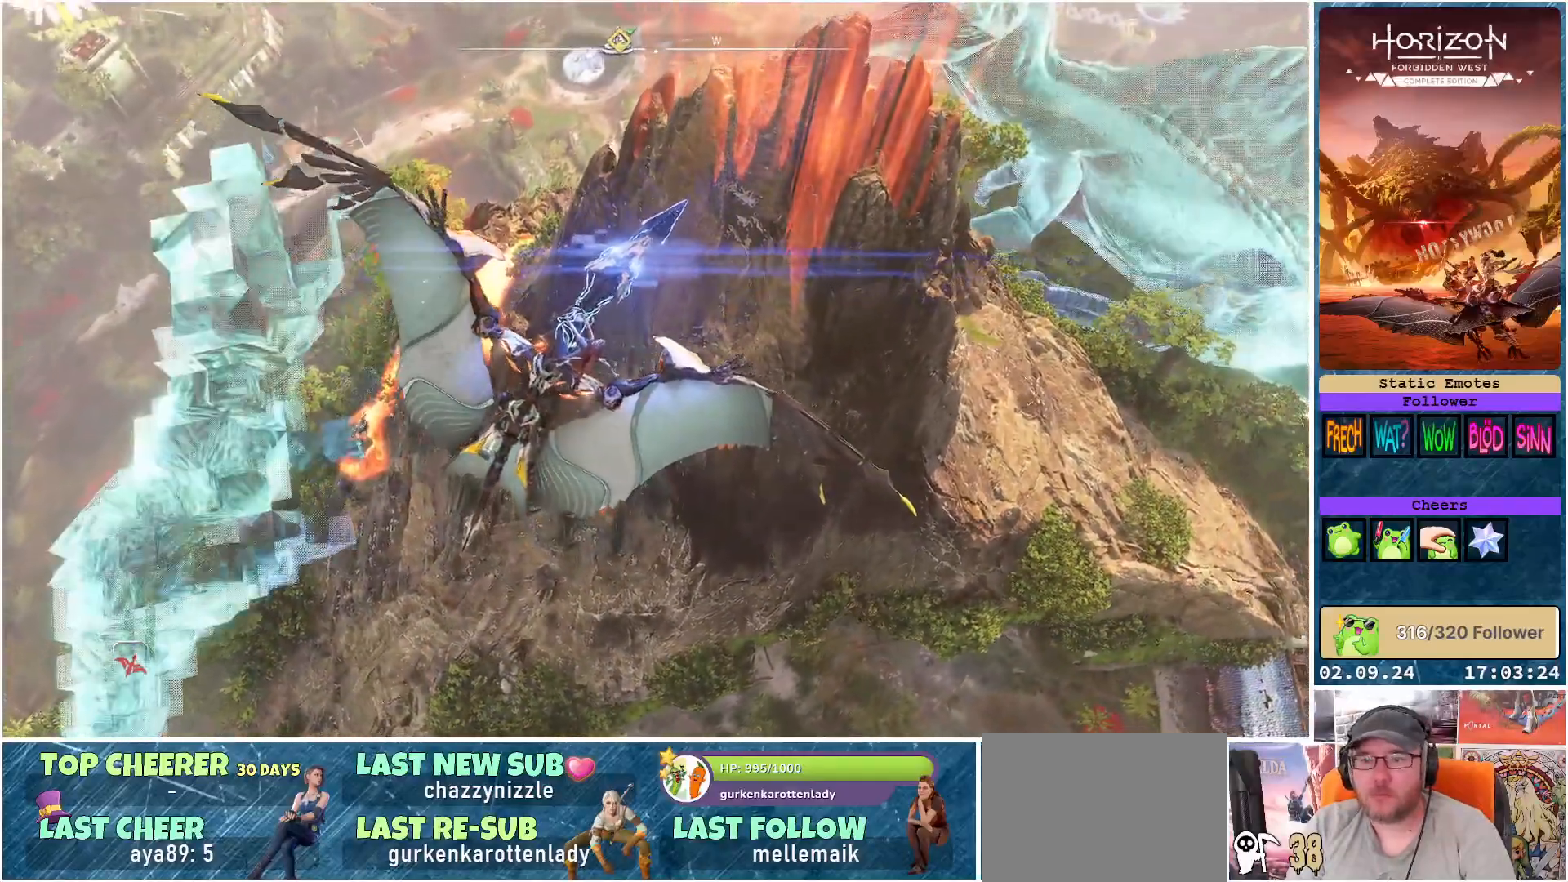
{"buttons": ["A"], "left_stick": "left", "right_stick": "center", "events": [[83, "A", "down"], [100, "left_stick", "left"]]}
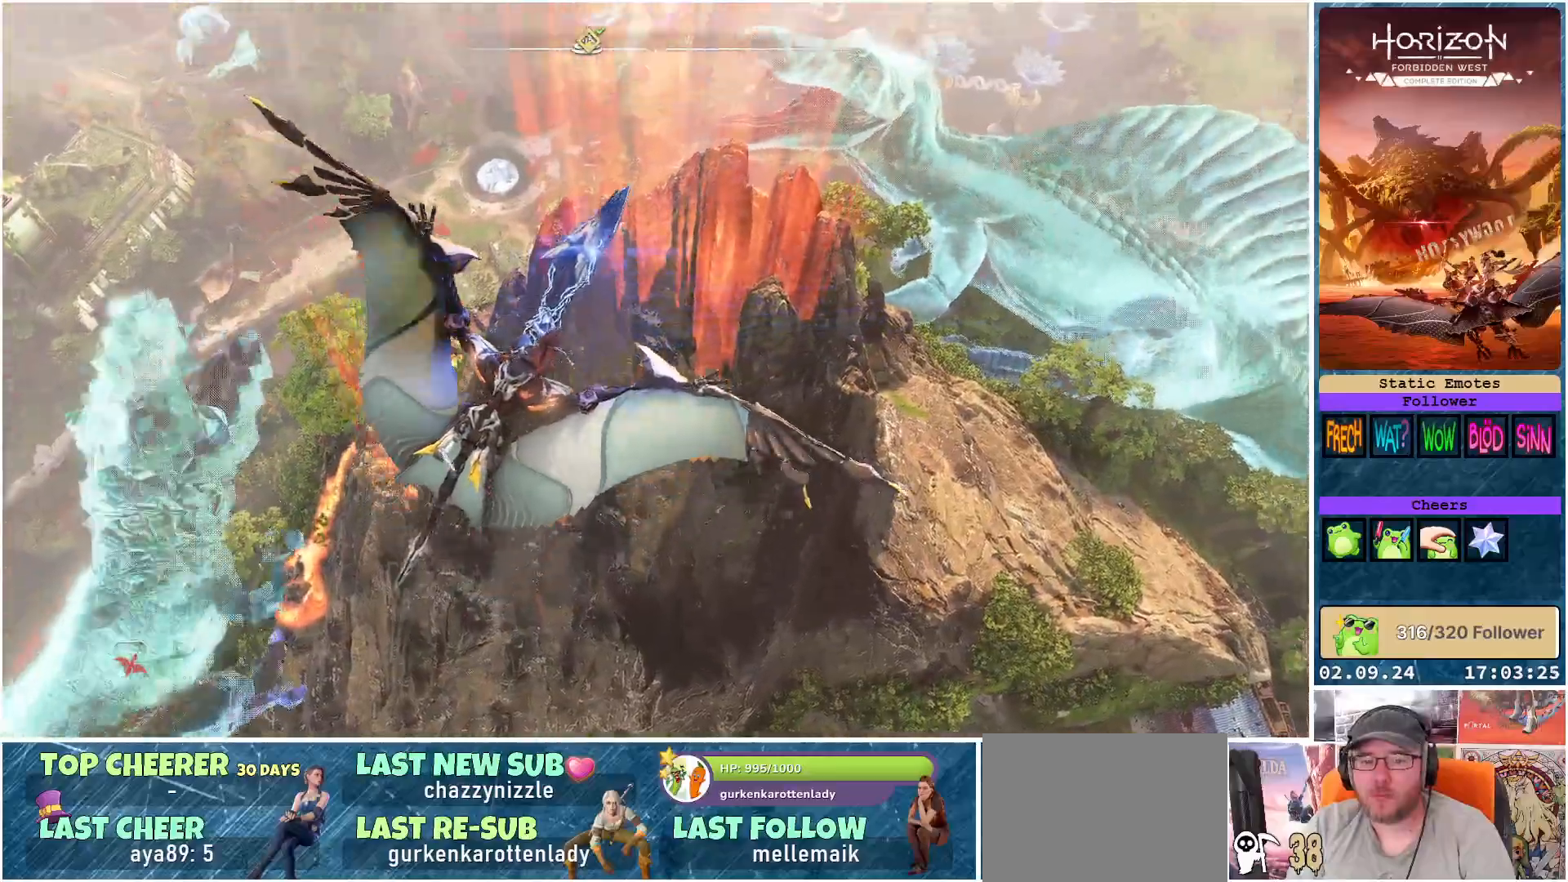
{"buttons": ["A"], "left_stick": "left", "right_stick": "center", "events": []}
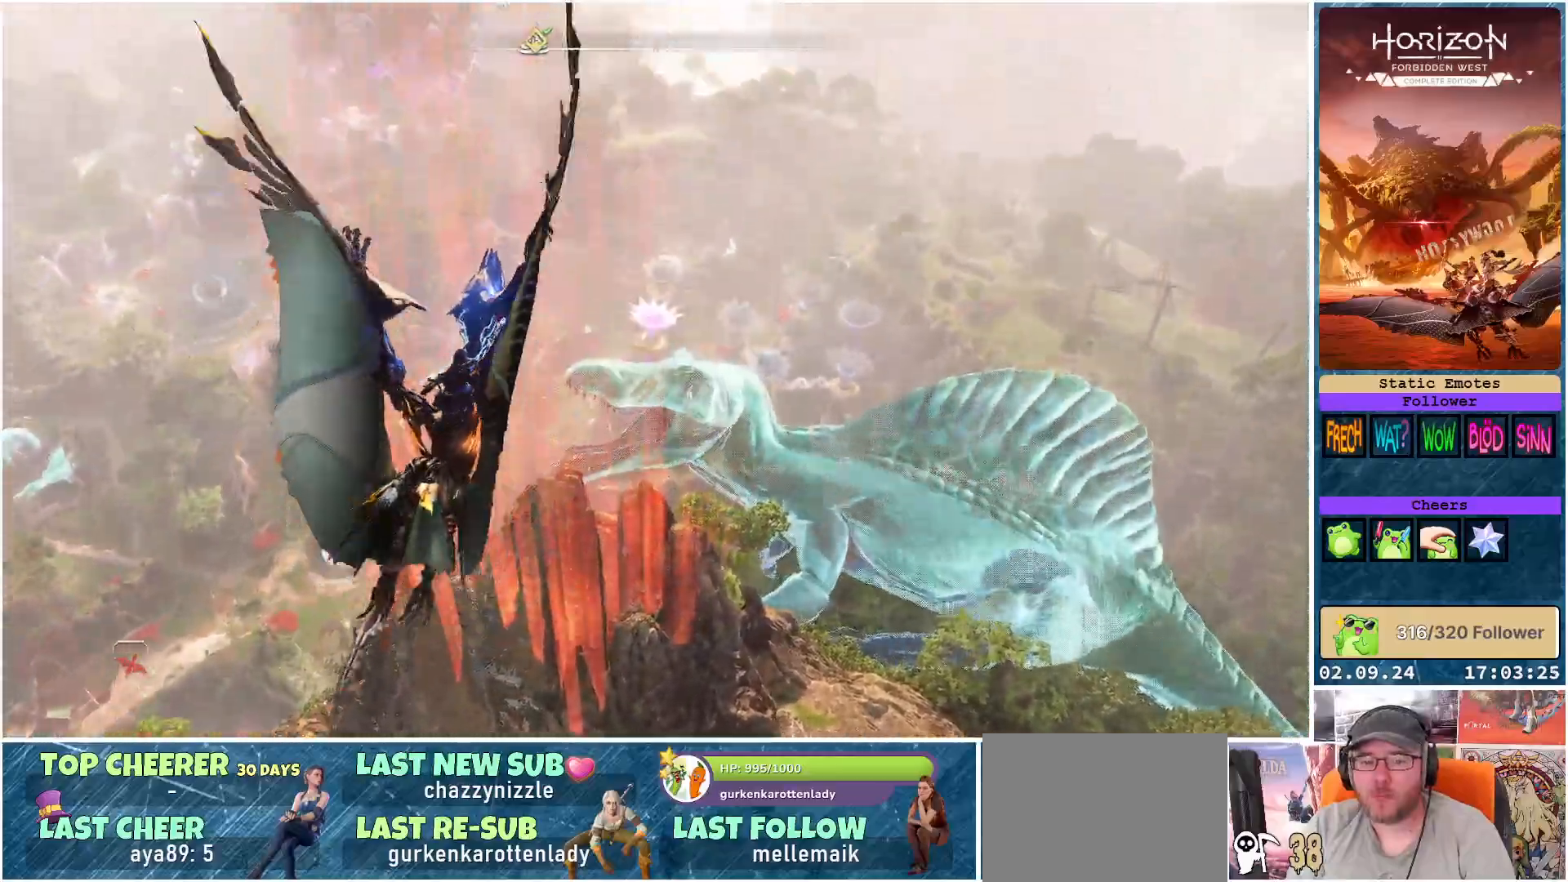
{"buttons": [], "left_stick": "up-left", "right_stick": "down", "events": [[83, "left_stick", "up-left"], [117, "A", "up"], [417, "right_stick", "down"]]}
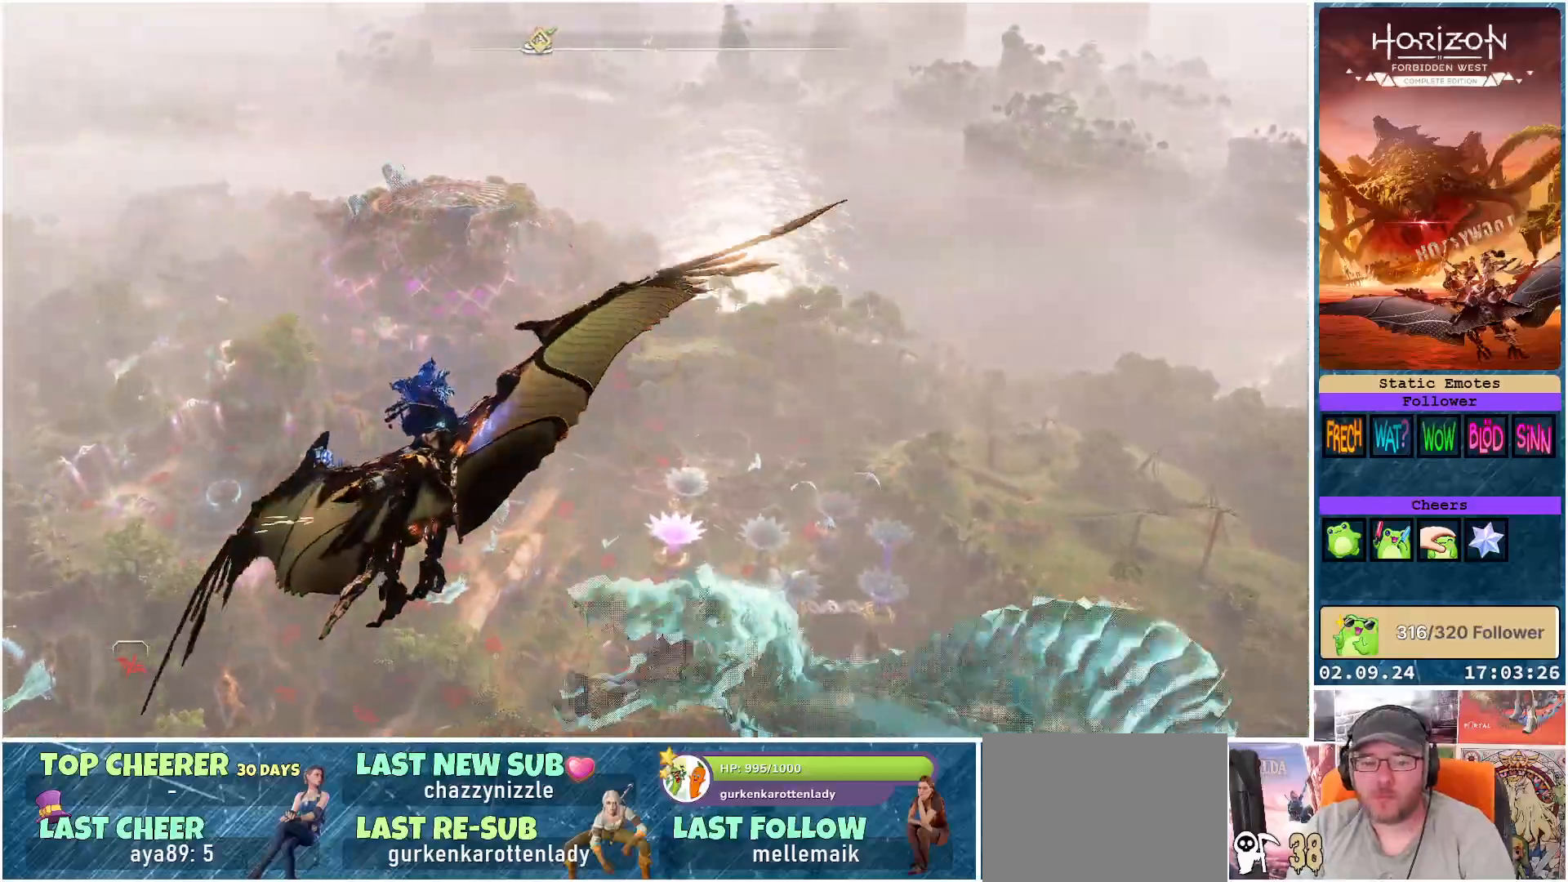
{"buttons": [], "left_stick": "up", "right_stick": "down", "events": [[217, "left_stick", "up"]]}
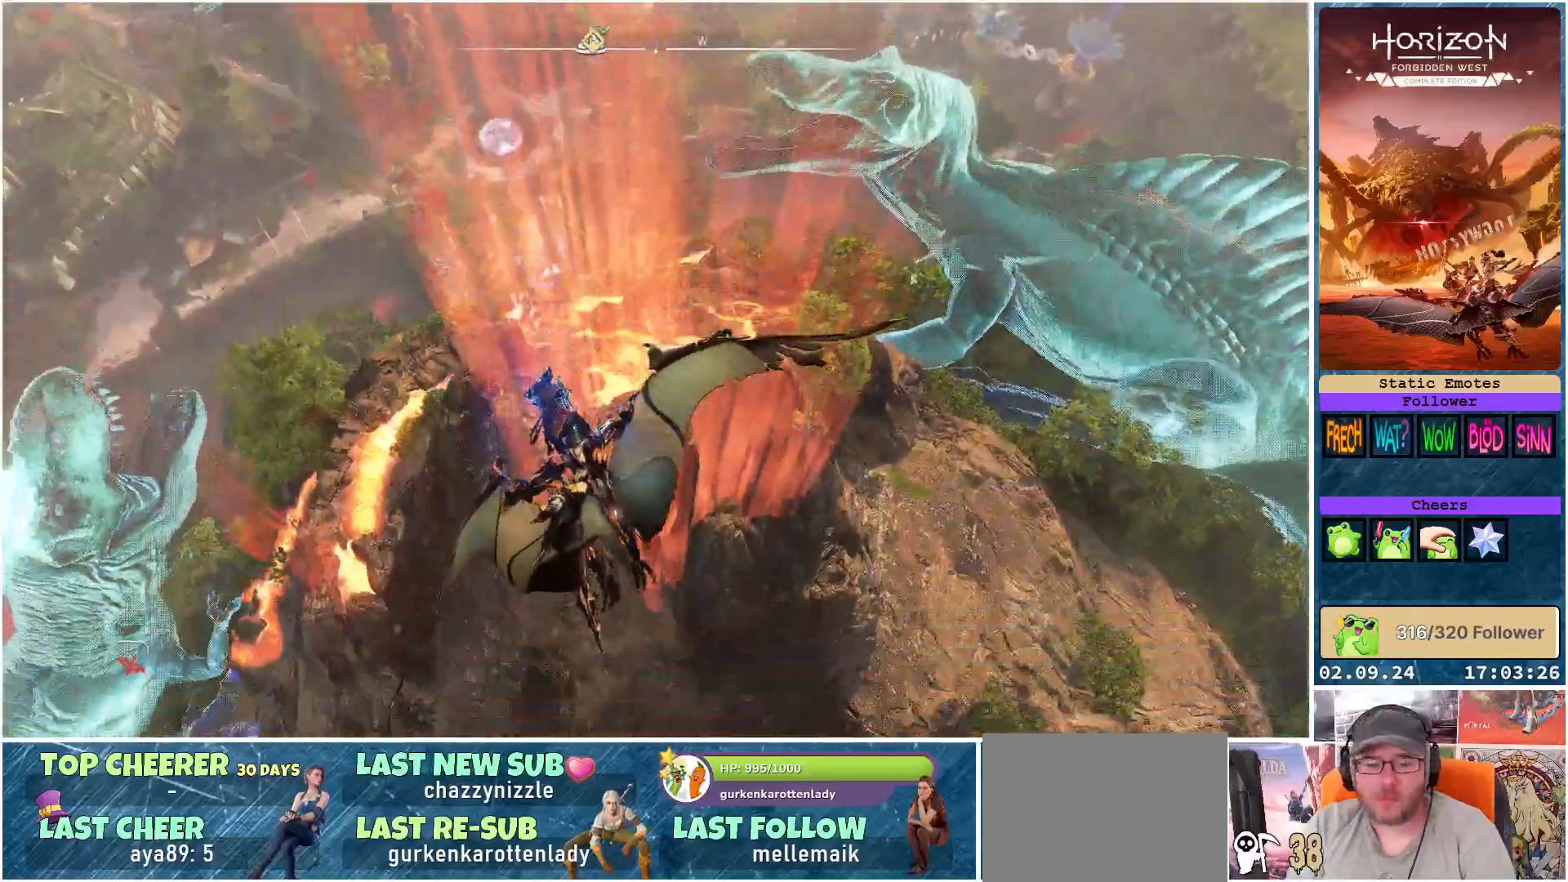
{"buttons": [], "left_stick": "up-right", "right_stick": "down", "events": [[133, "left_stick", "up-right"]]}
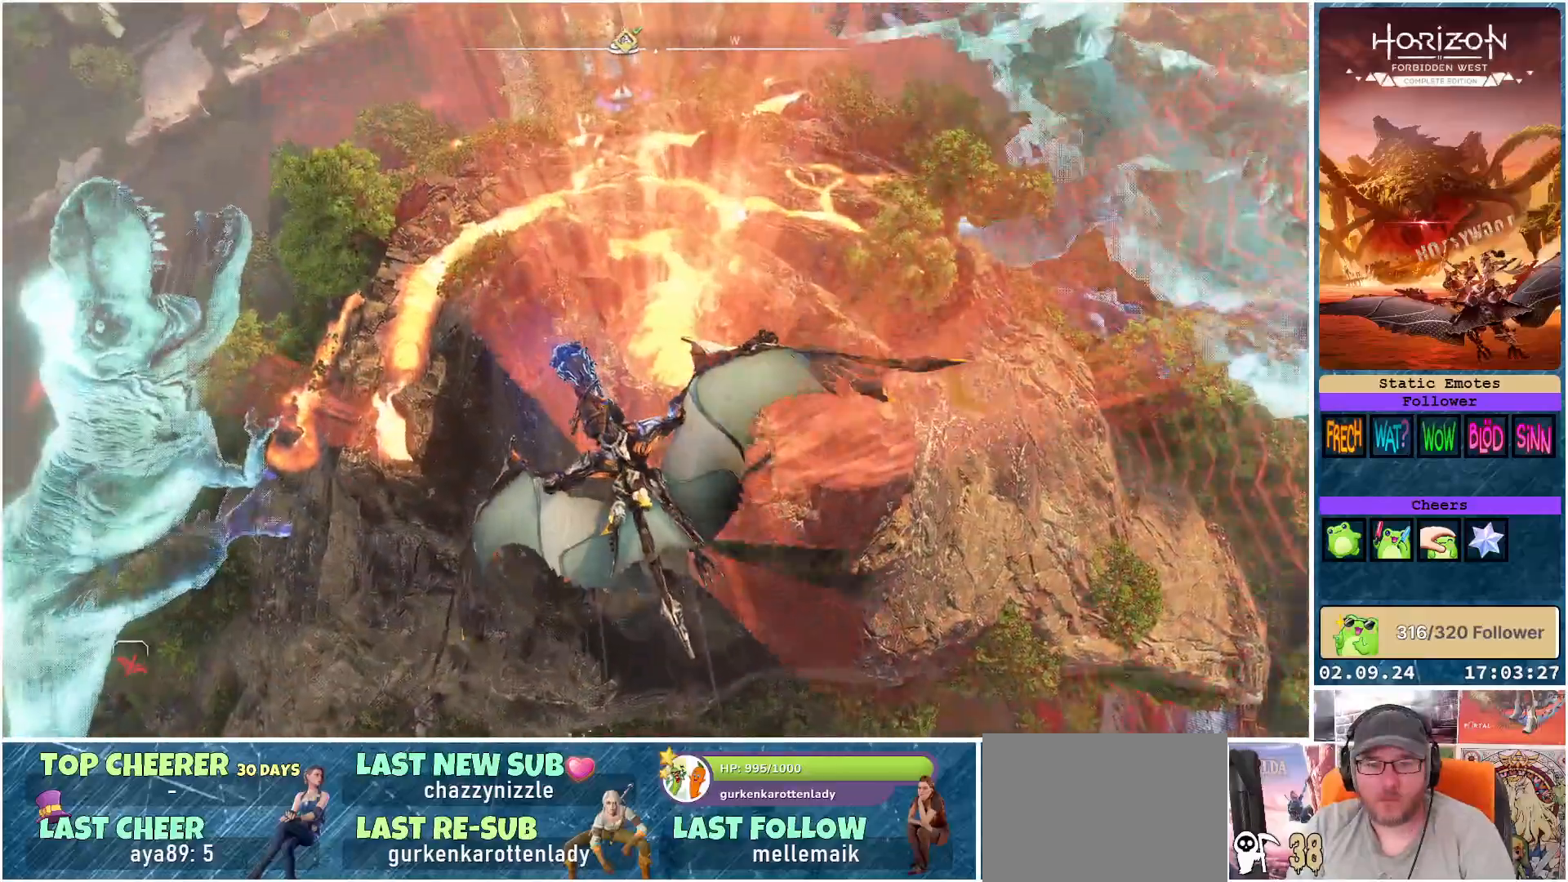
{"buttons": [], "left_stick": "up-right", "right_stick": "down", "events": []}
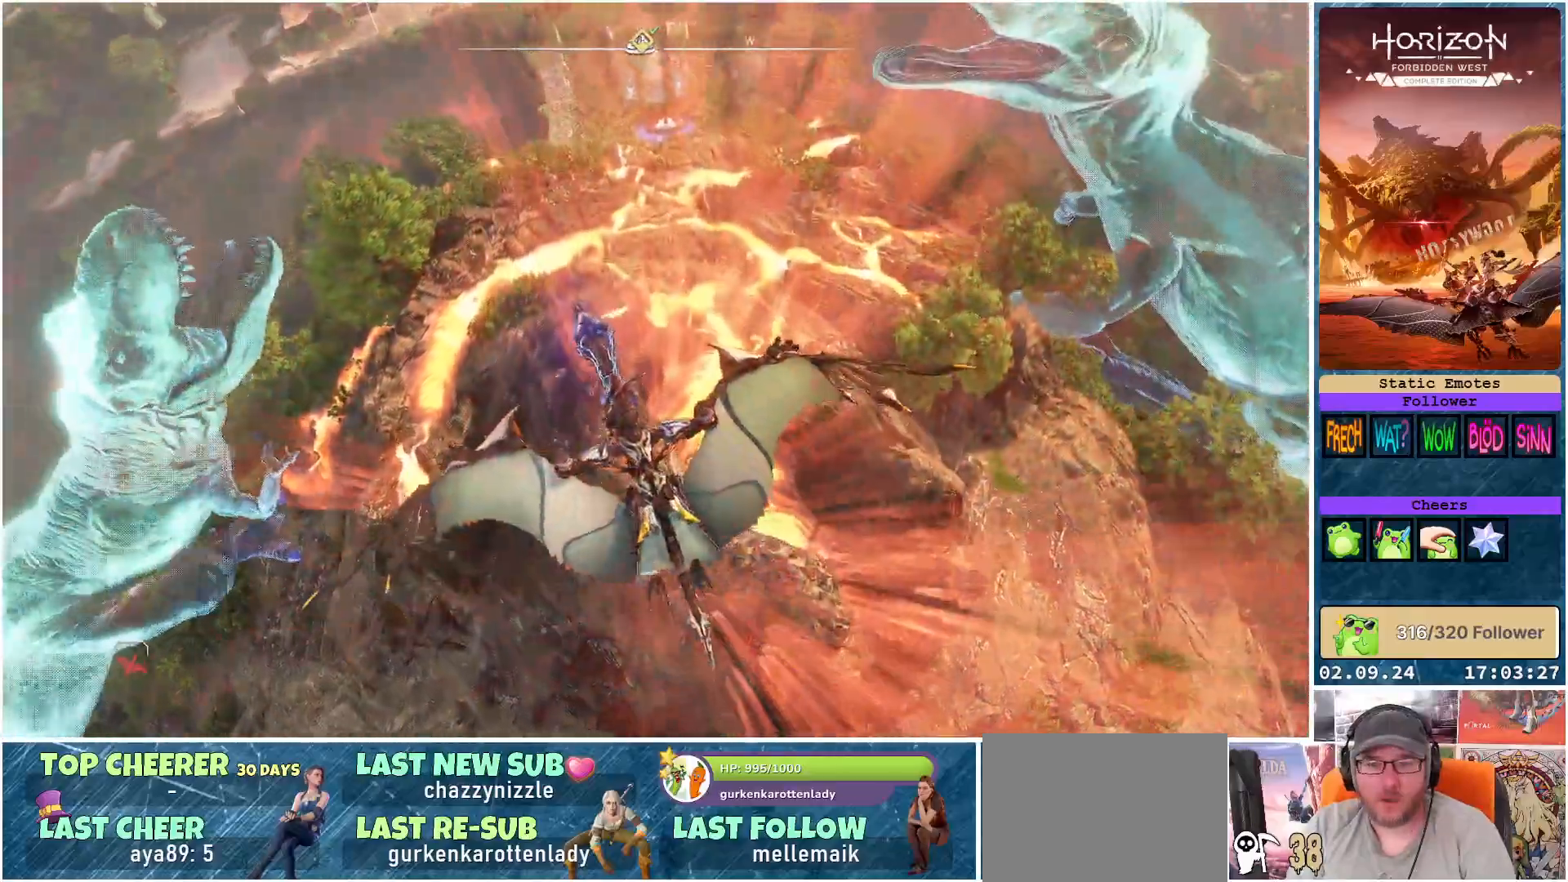
{"buttons": [], "left_stick": "right", "right_stick": "down", "events": [[233, "left_stick", "right"]]}
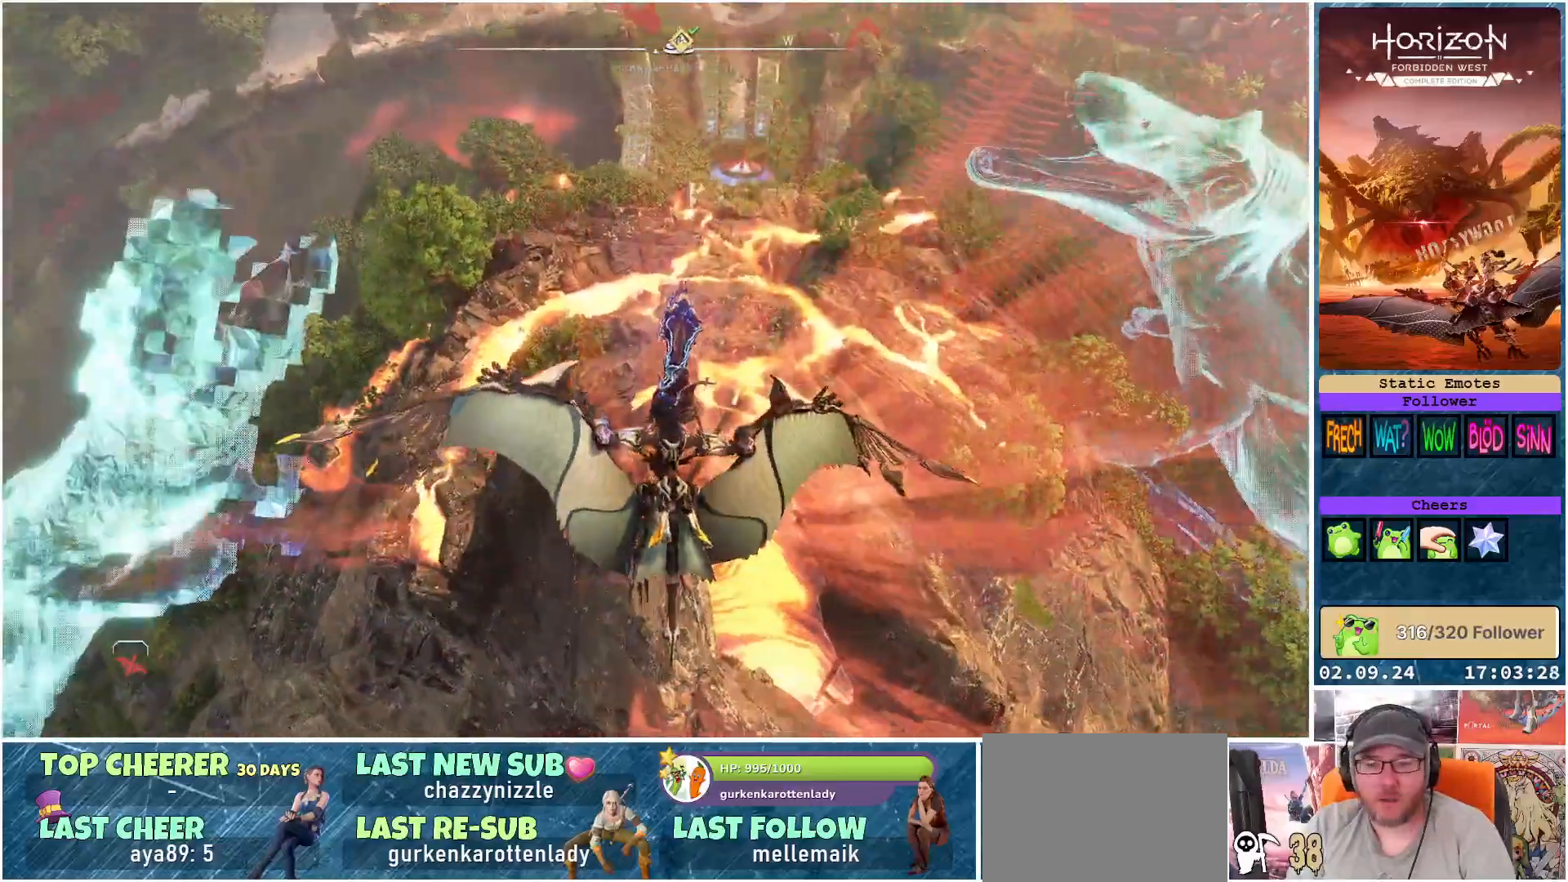
{"buttons": [], "left_stick": "up-right", "right_stick": "down", "events": [[217, "left_stick", "up-right"]]}
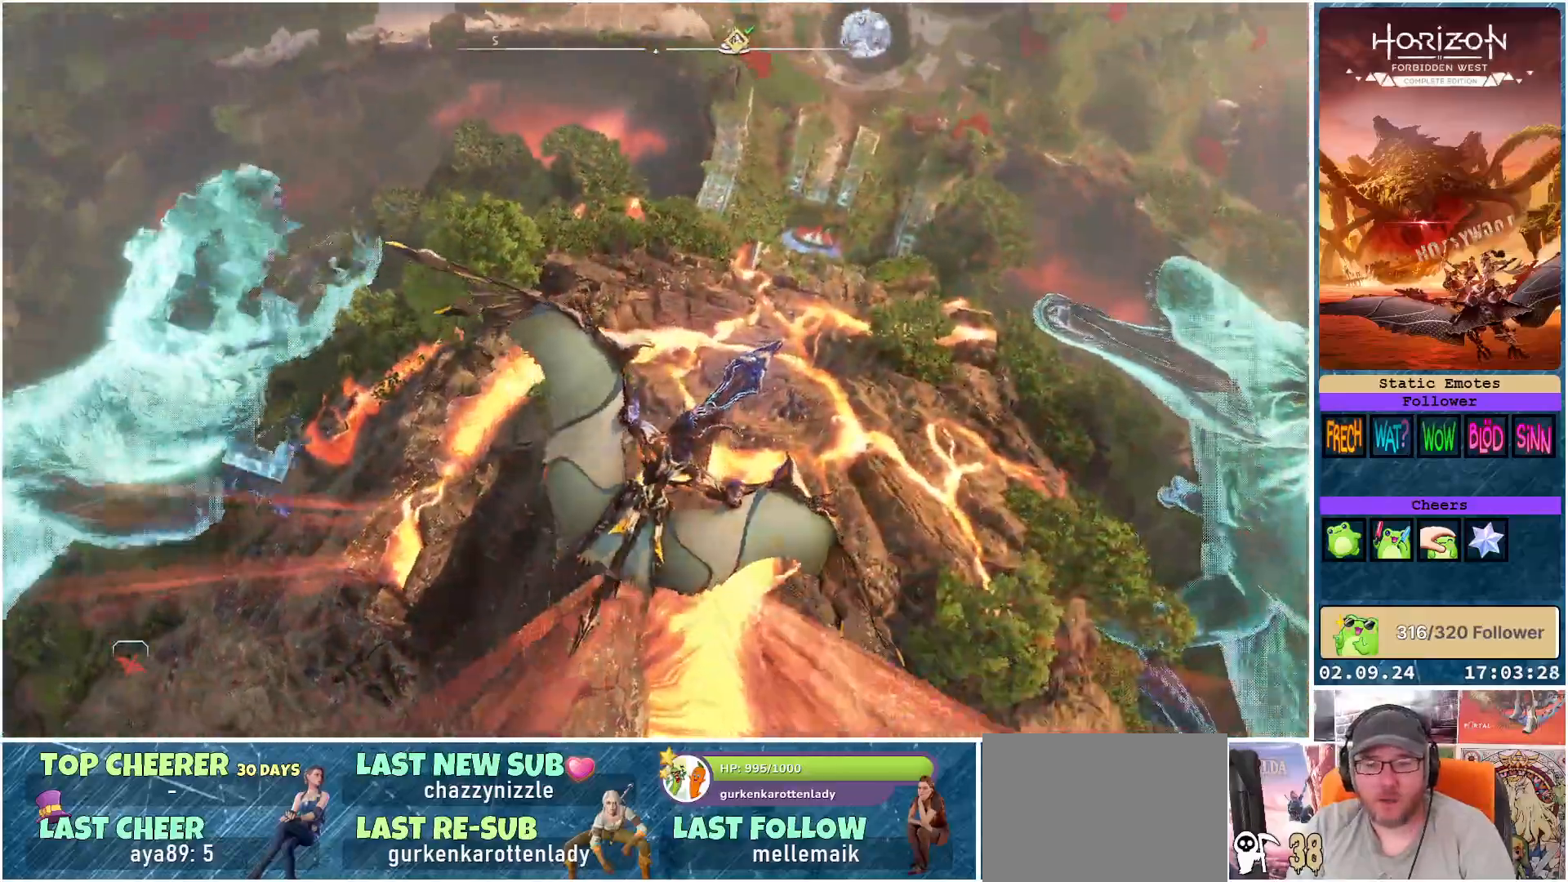
{"buttons": [], "left_stick": "up", "right_stick": "down", "events": [[83, "left_stick", "up"]]}
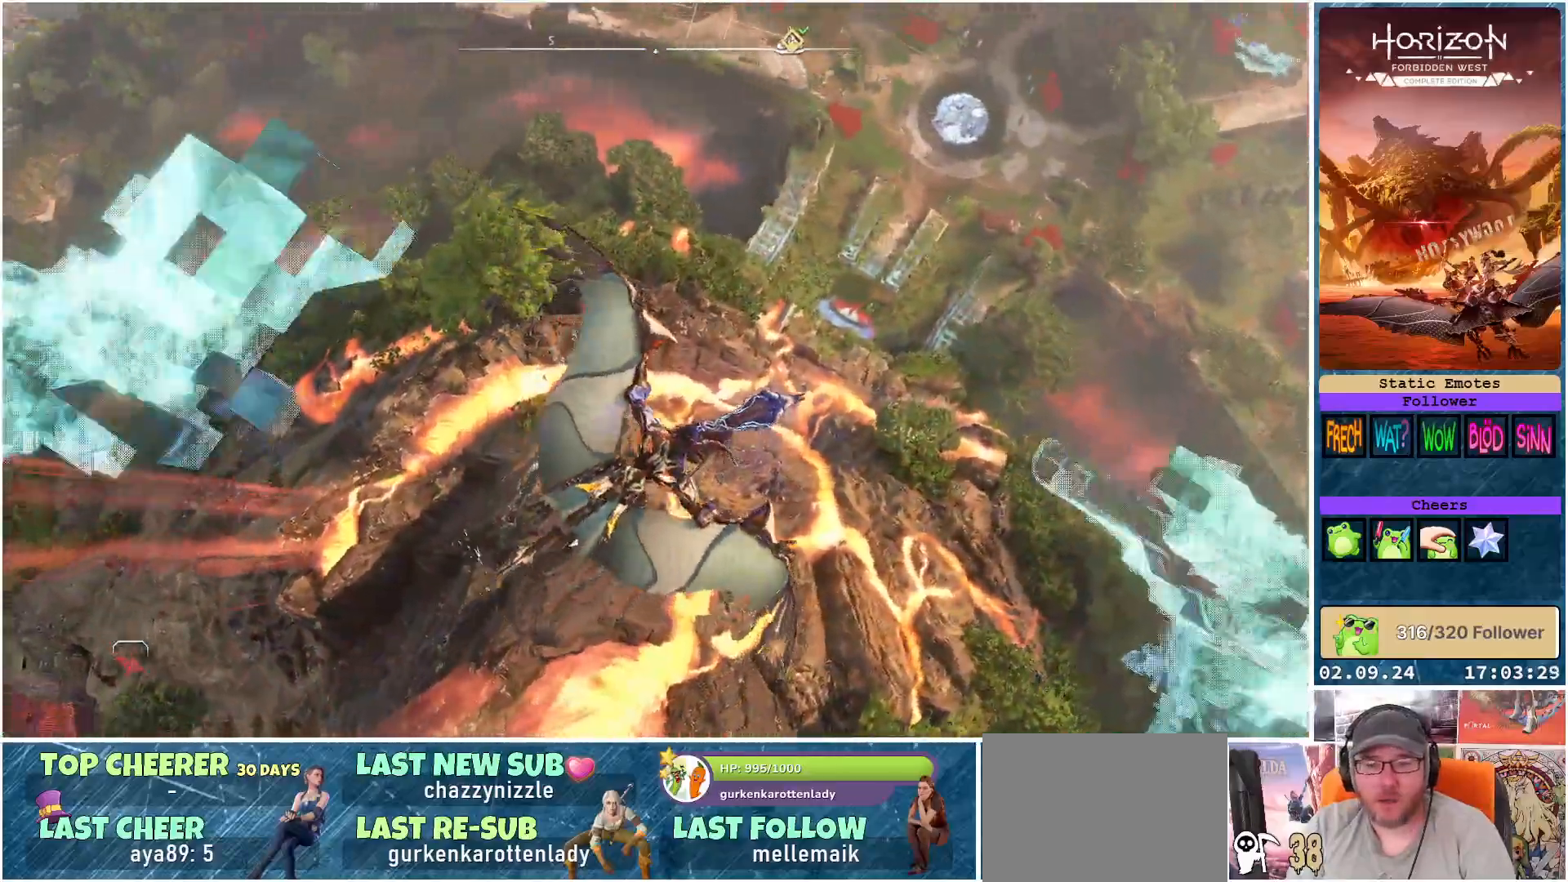
{"buttons": [], "left_stick": "up", "right_stick": "down", "events": []}
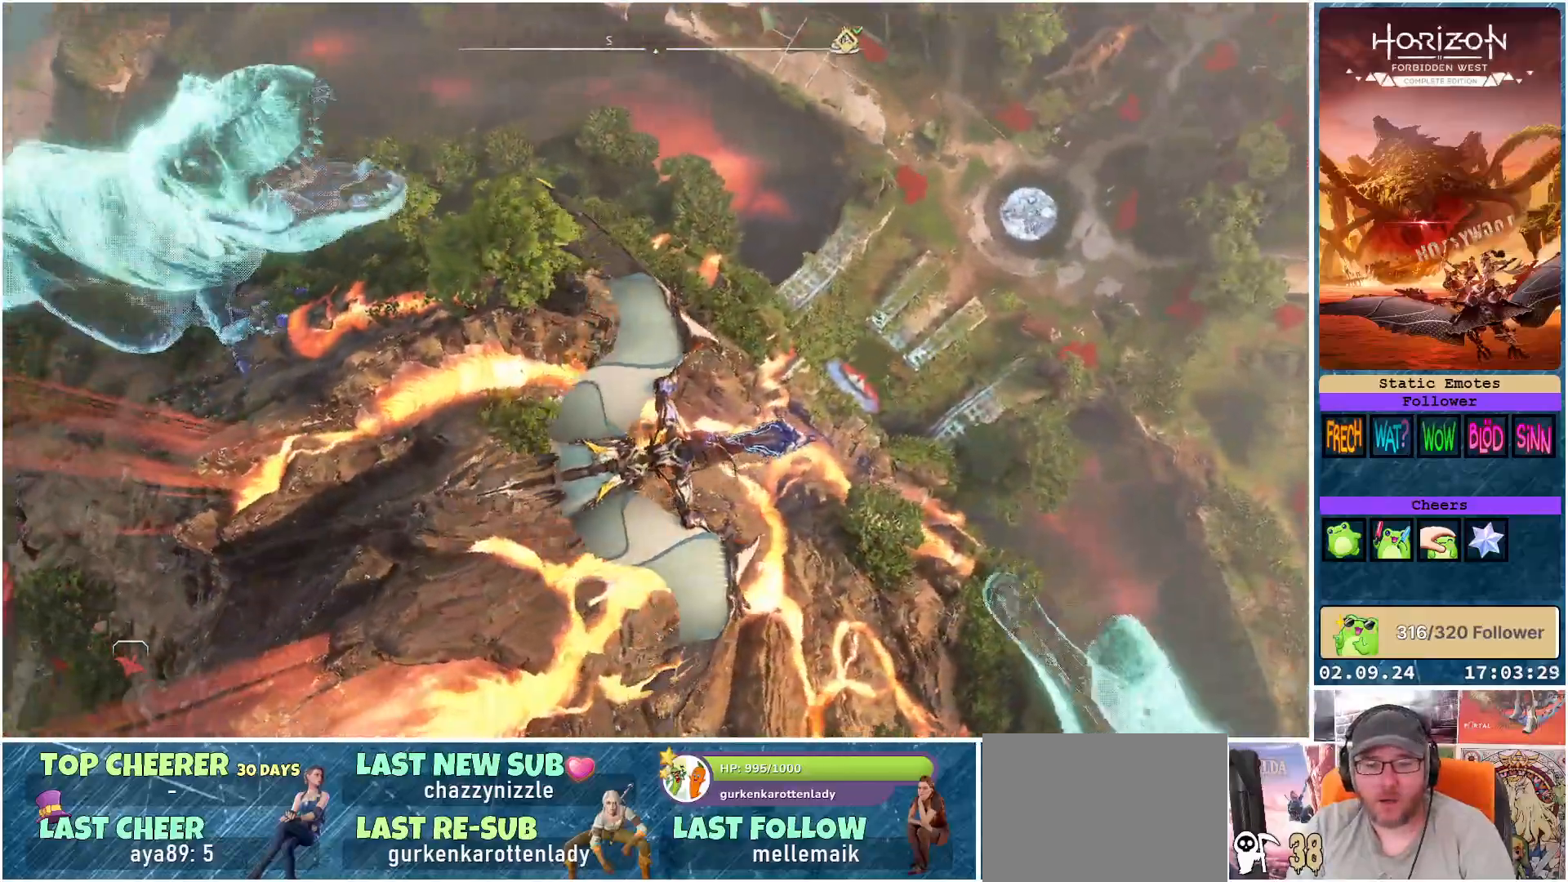
{"buttons": [], "left_stick": "up-left", "right_stick": "down", "events": [[283, "left_stick", "up-left"]]}
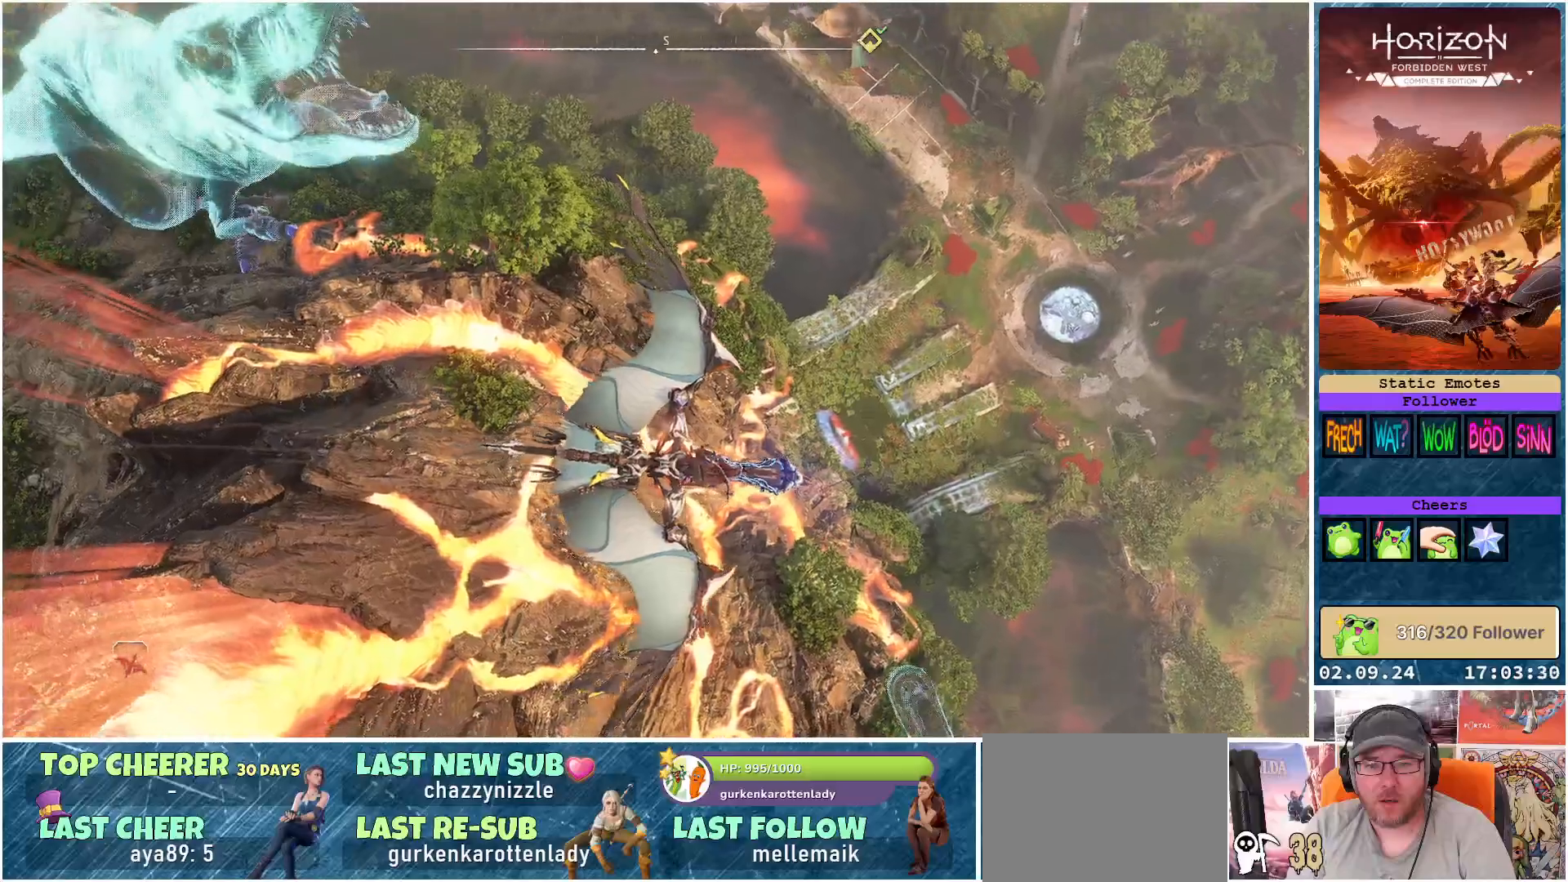
{"buttons": [], "left_stick": "up-left", "right_stick": "down", "events": []}
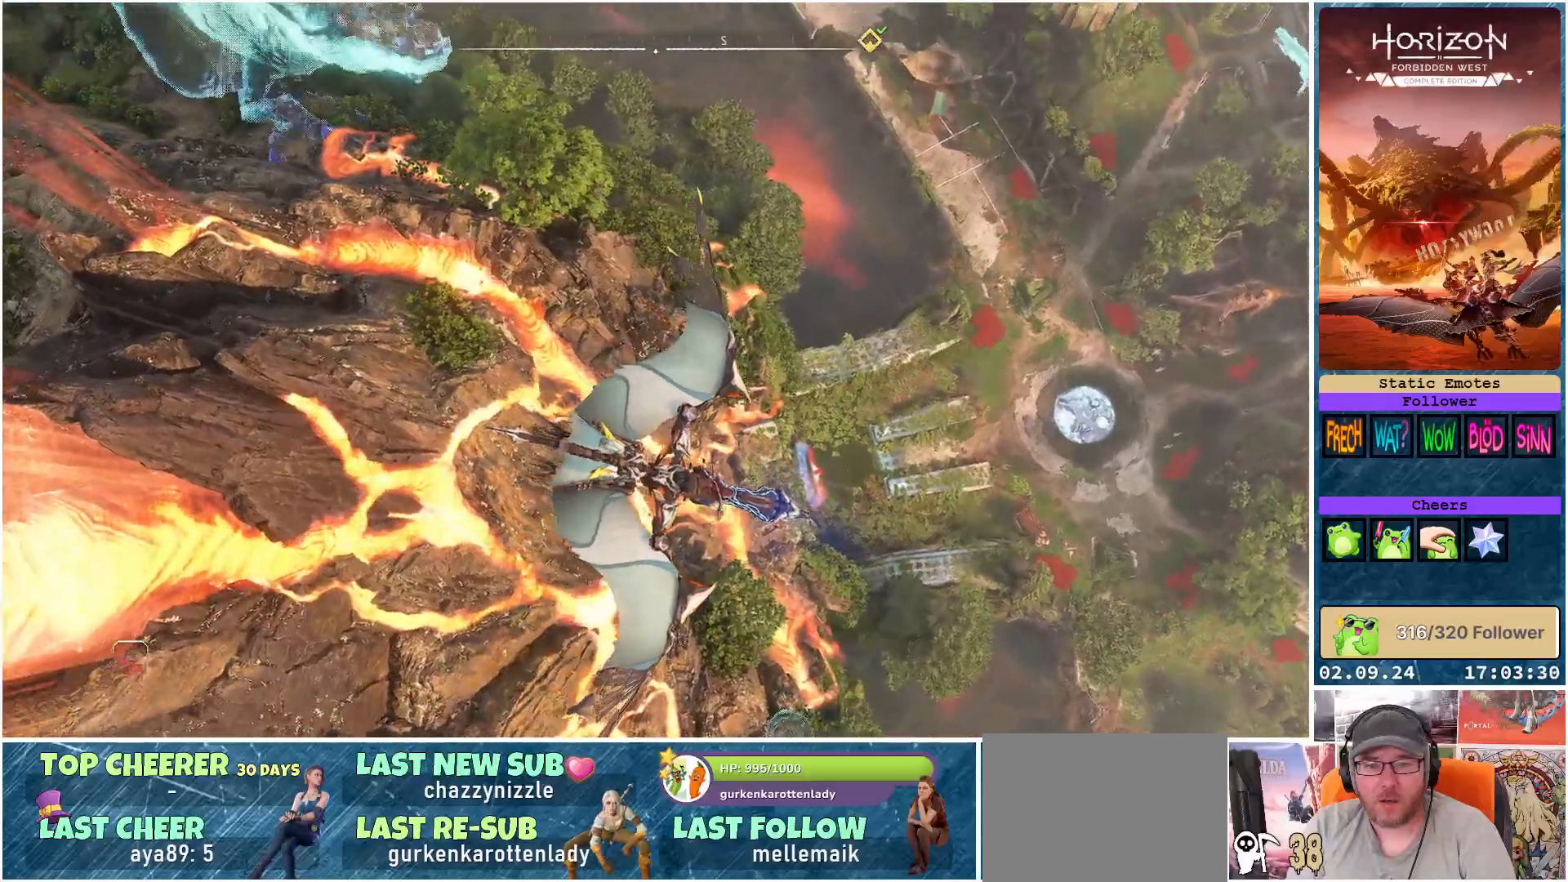
{"buttons": [], "left_stick": "up-left", "right_stick": "down", "events": []}
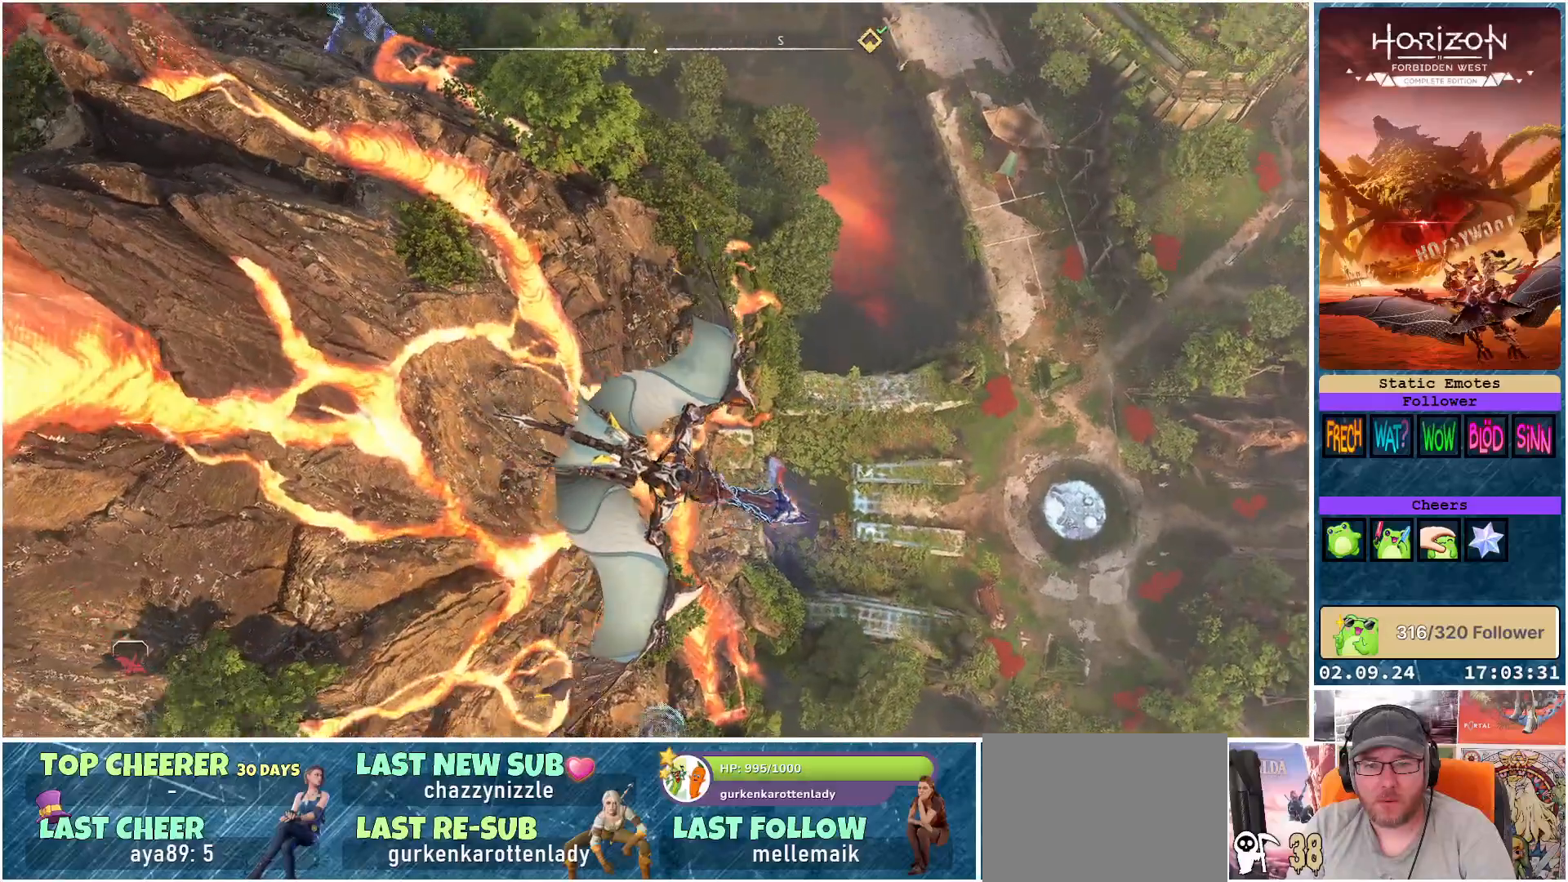
{"buttons": [], "left_stick": "up-left", "right_stick": "center", "events": [[50, "right_stick", "center"]]}
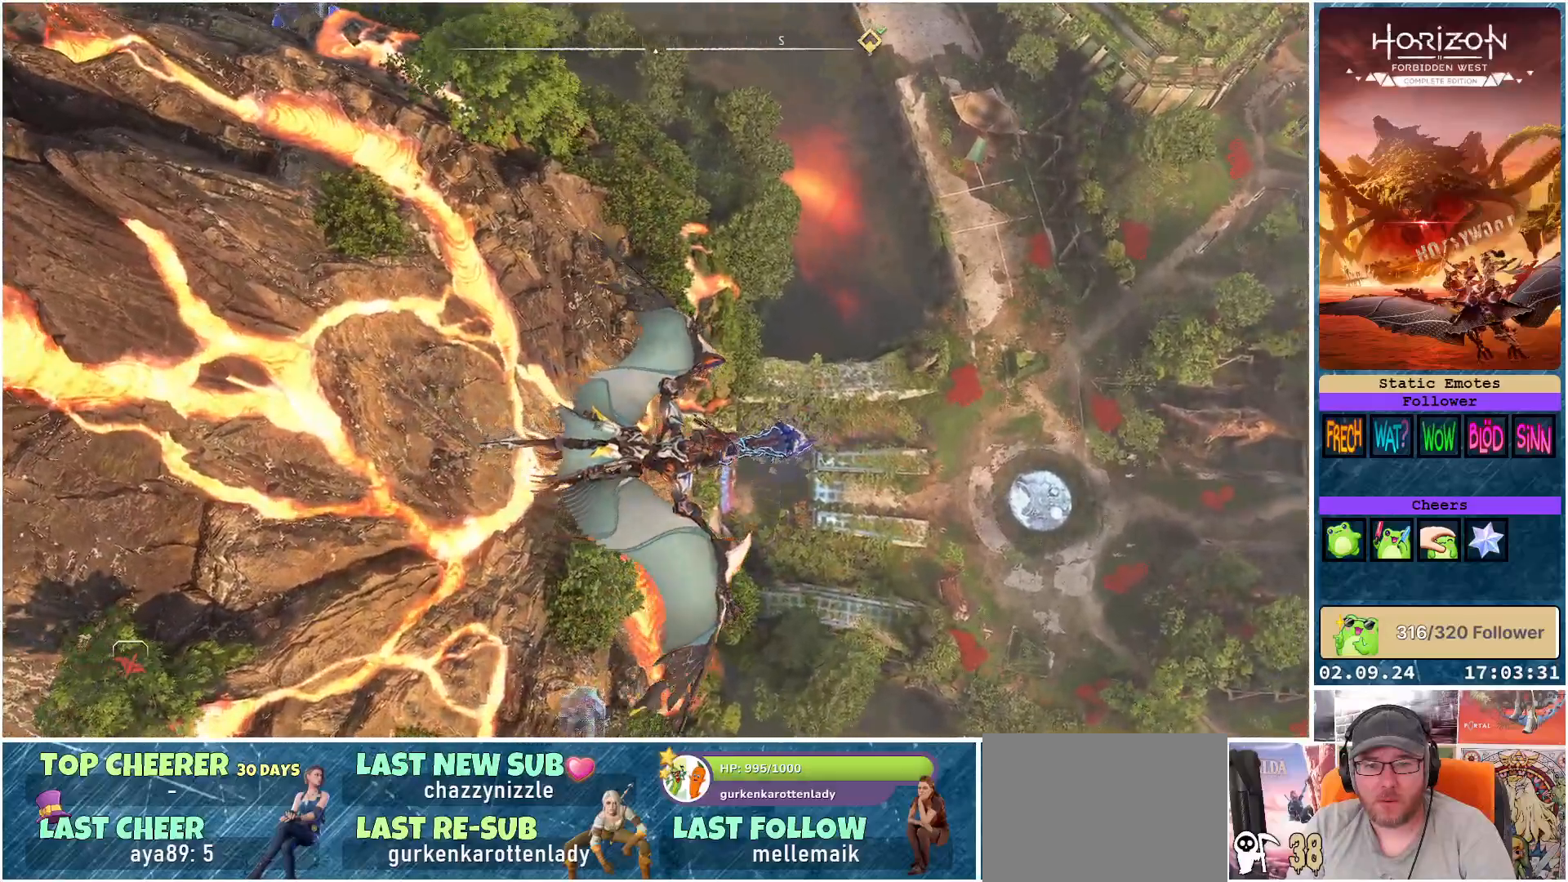
{"buttons": [], "left_stick": "center", "right_stick": "right", "events": [[33, "left_stick", "center"], [350, "right_stick", "right"]]}
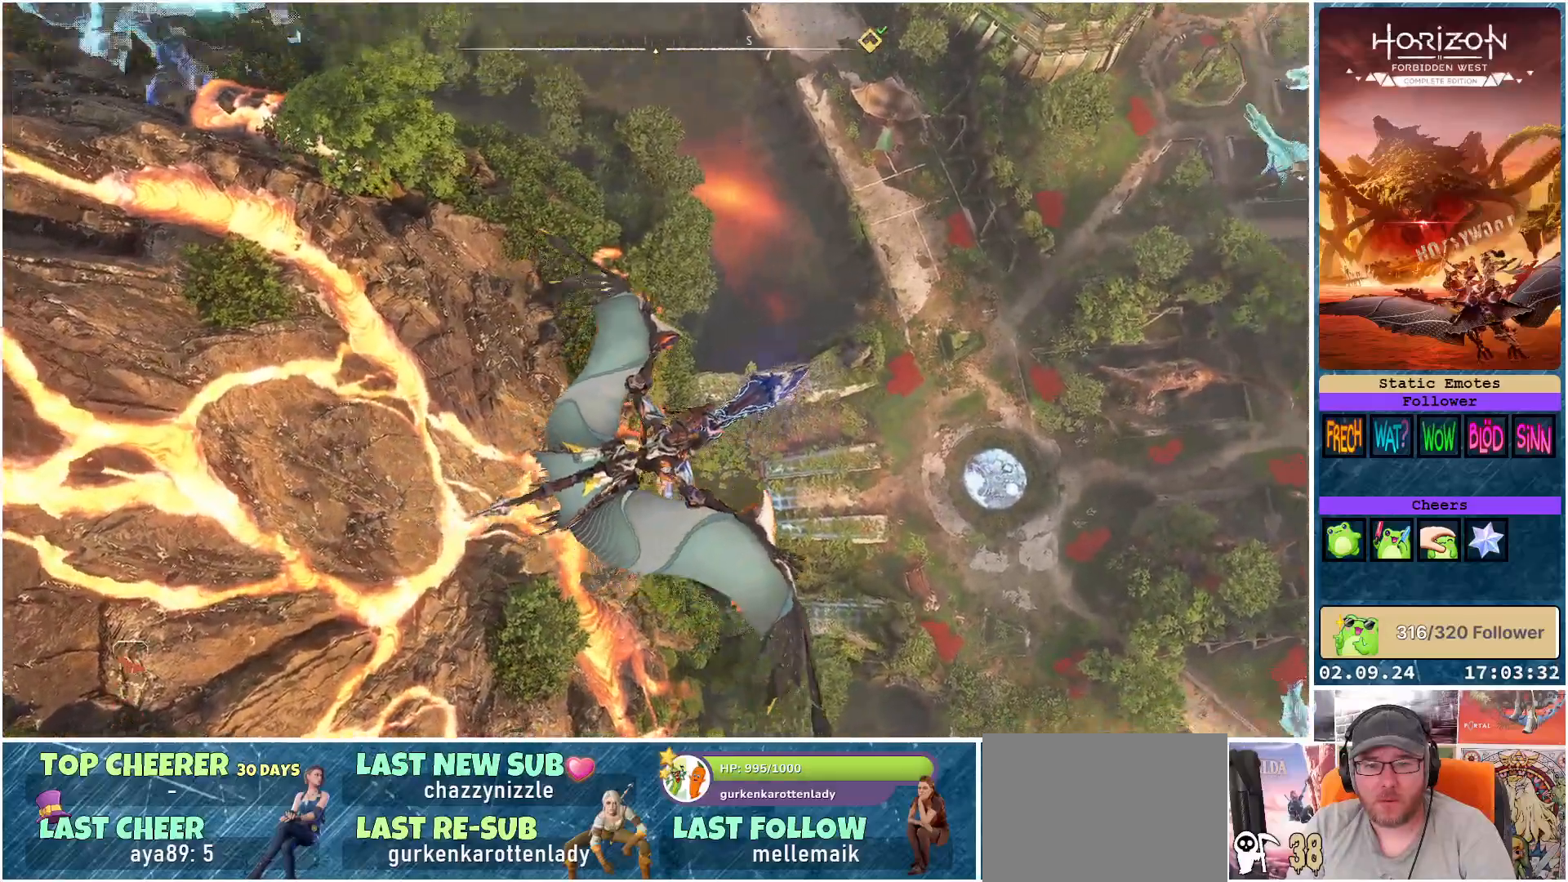
{"buttons": [], "left_stick": "center", "right_stick": "up-right", "events": [[350, "right_stick", "up-right"]]}
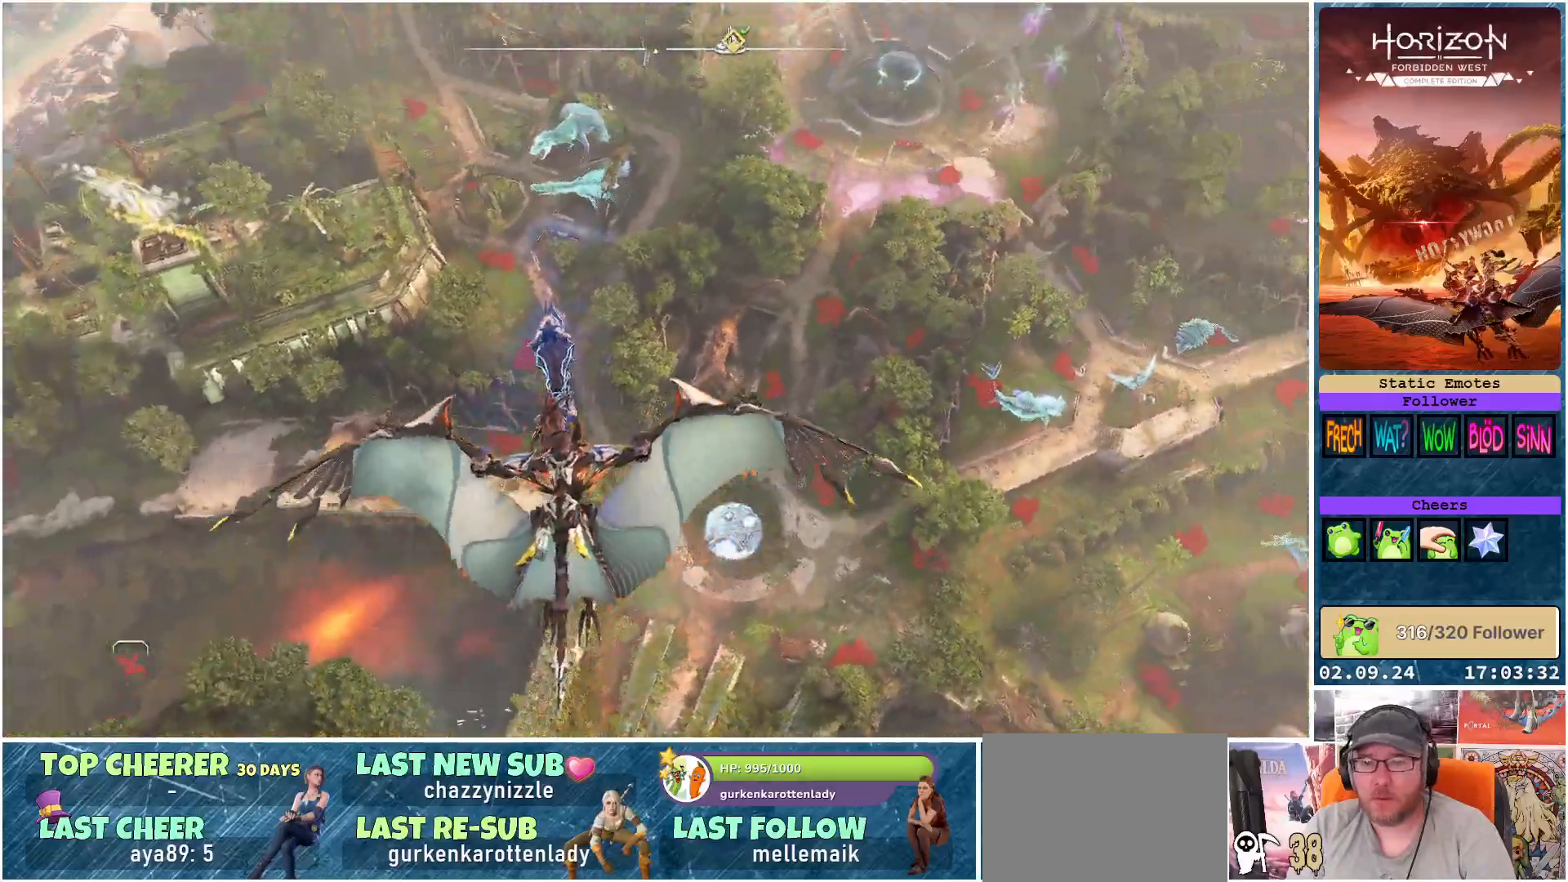
{"buttons": [], "left_stick": "up-right", "right_stick": "up-right", "events": [[17, "left_stick", "up"], [100, "right_stick", "center"], [433, "right_stick", "up-right"], [467, "left_stick", "up-right"]]}
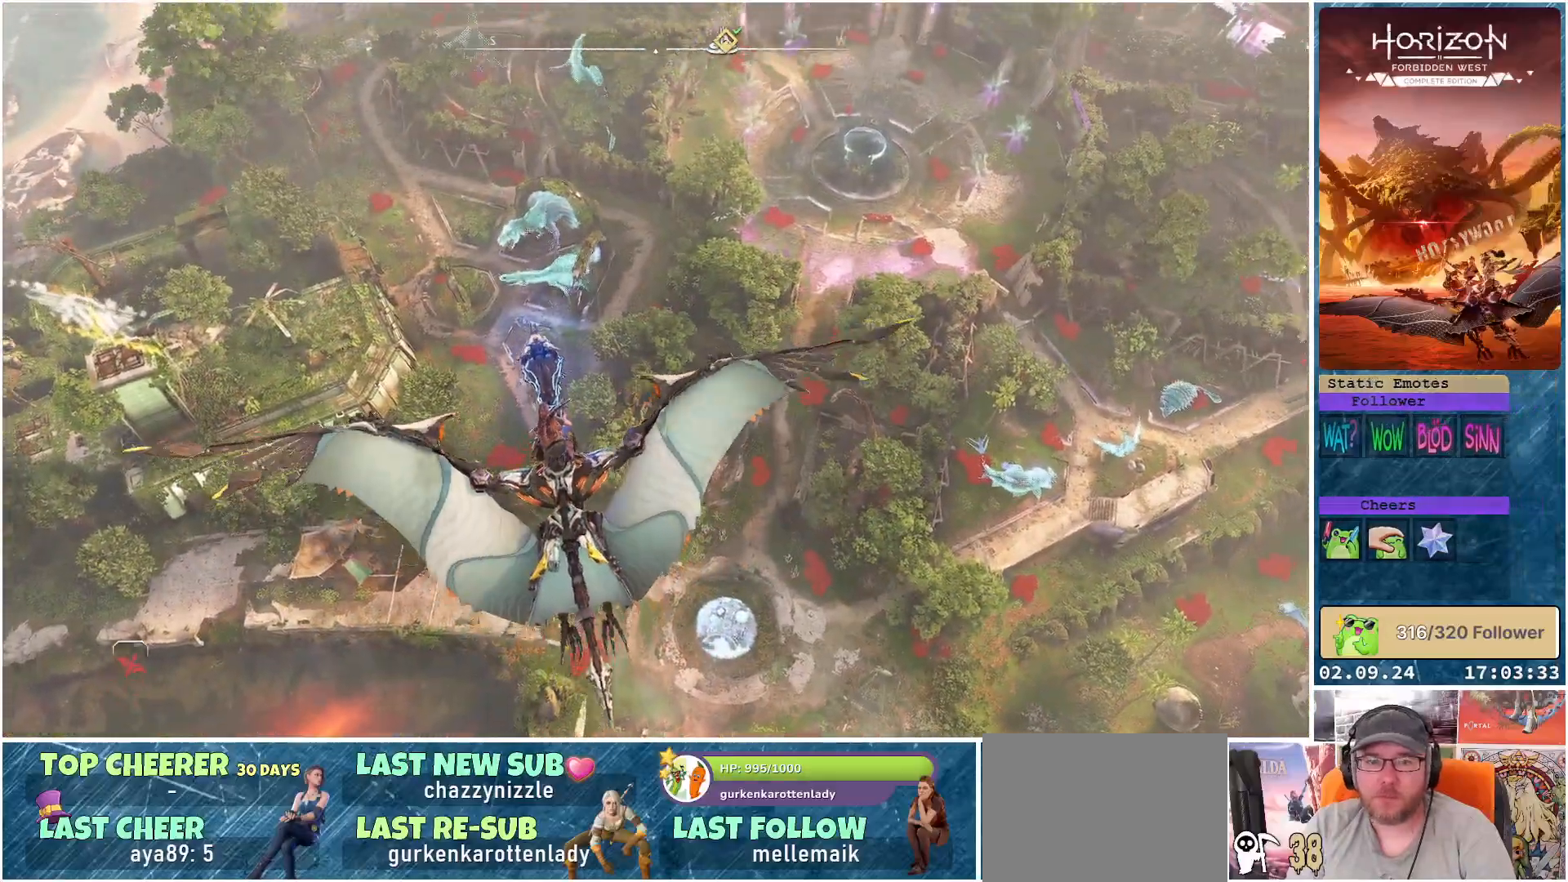
{"buttons": [], "left_stick": "up-right", "right_stick": "center", "events": [[200, "right_stick", "center"]]}
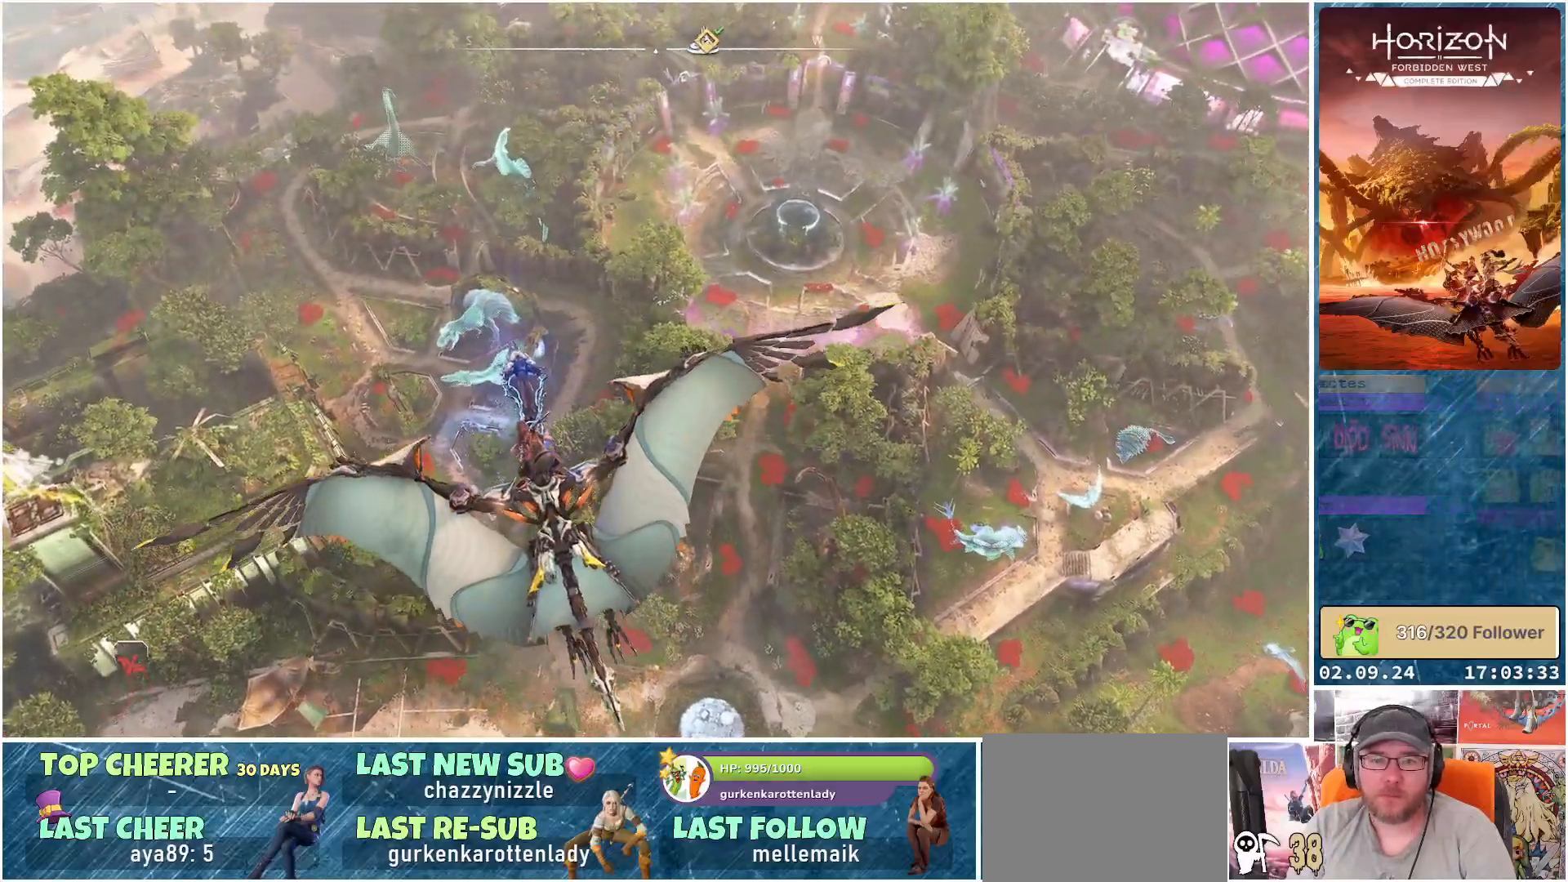
{"buttons": [], "left_stick": "up-right", "right_stick": "center", "events": []}
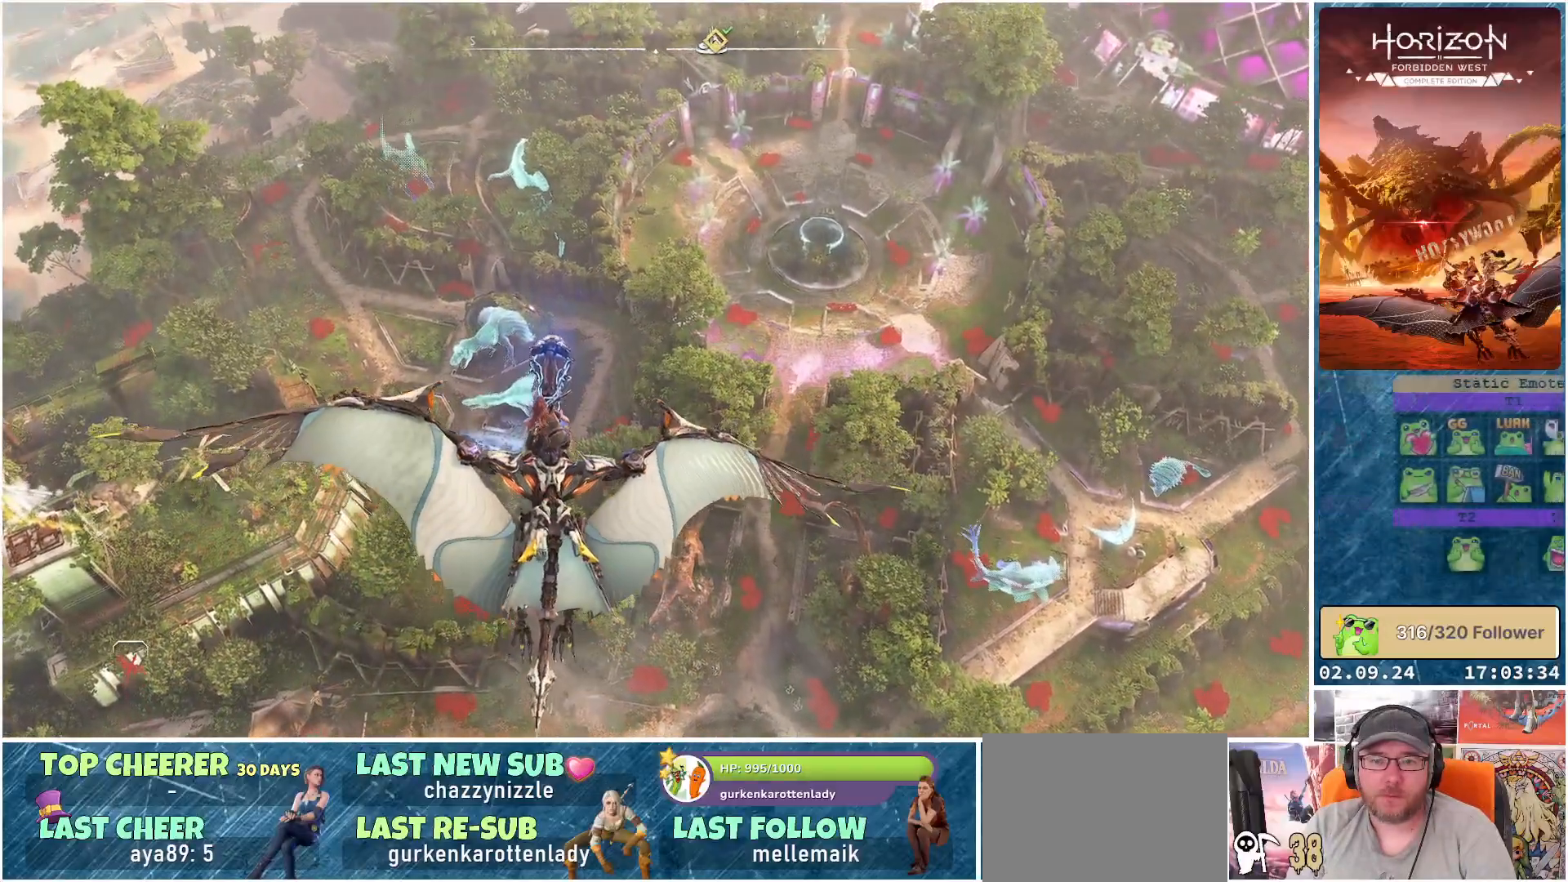
{"buttons": [], "left_stick": "up", "right_stick": "center", "events": [[217, "left_stick", "up"]]}
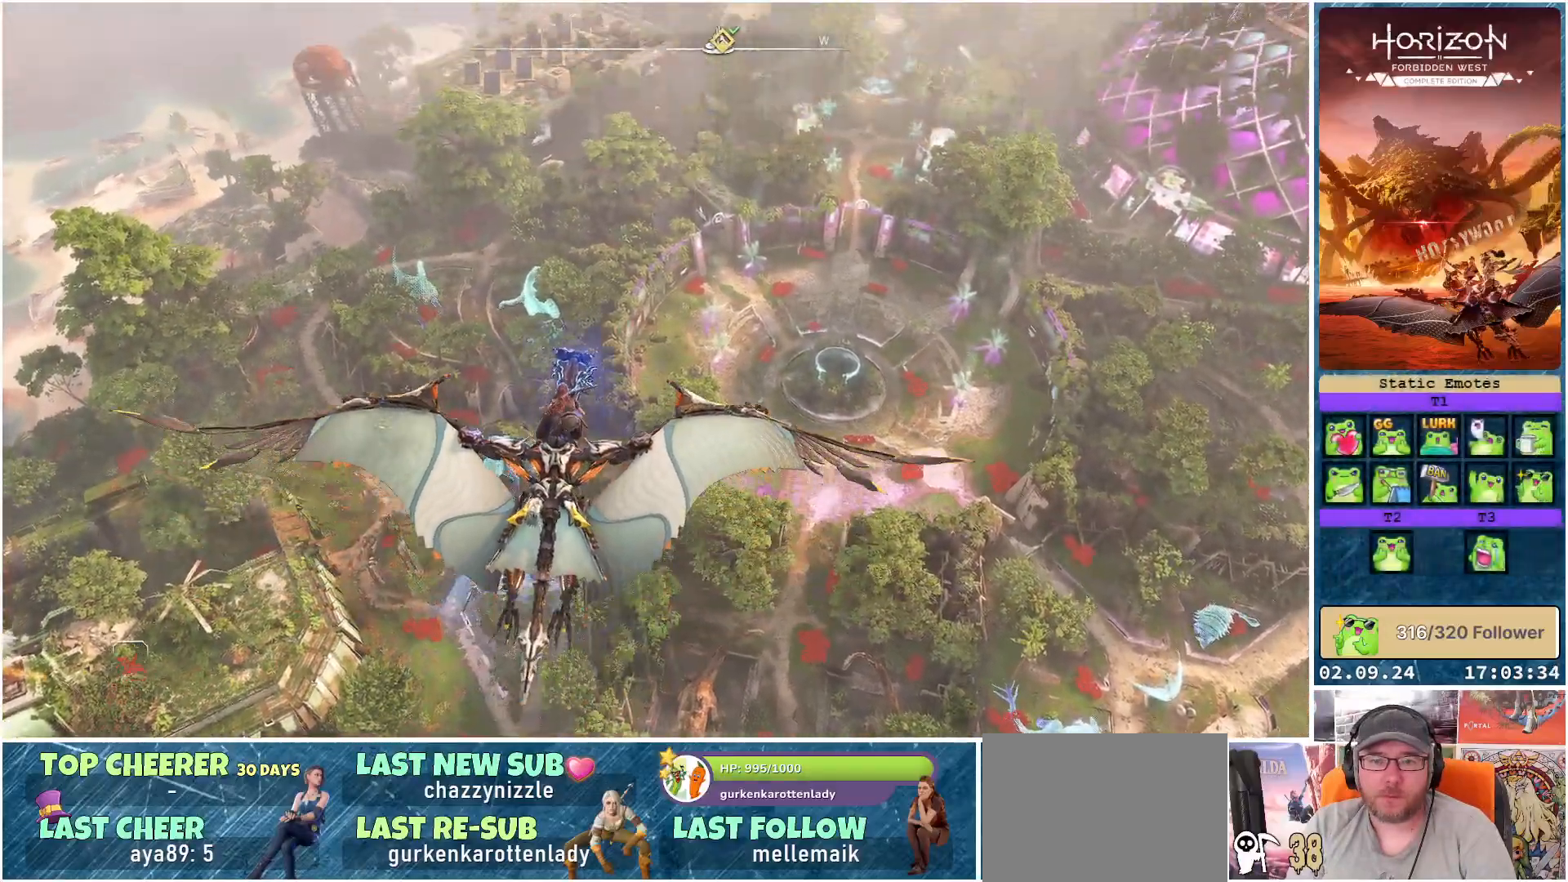
{"buttons": [], "left_stick": "up", "right_stick": "down", "events": [[400, "right_stick", "down"]]}
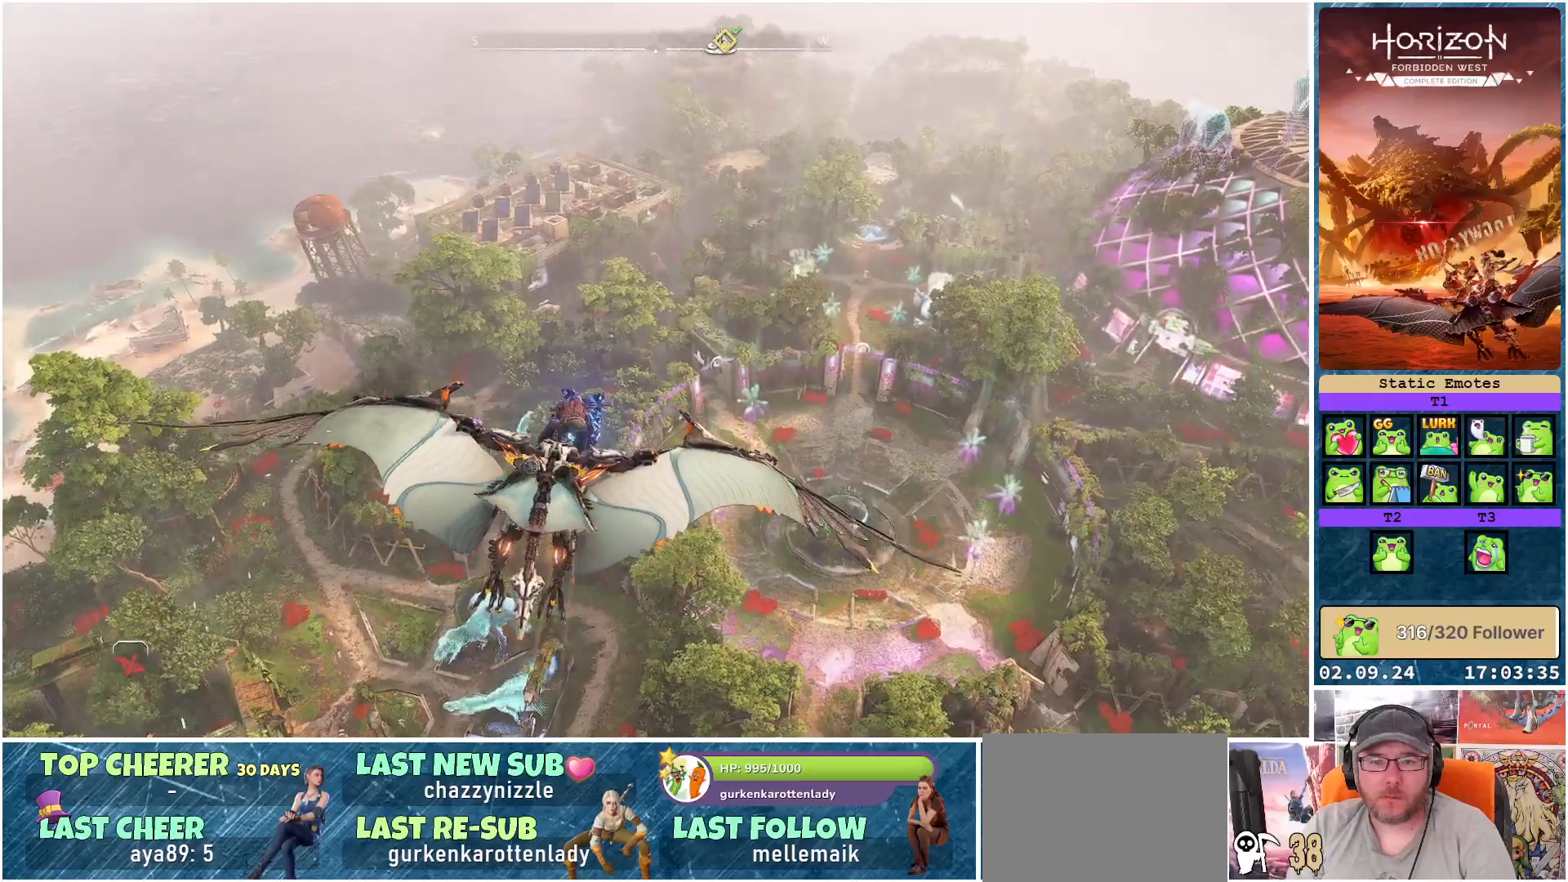
{"buttons": [], "left_stick": "up", "right_stick": "down-right", "events": [[17, "right_stick", "down-right"]]}